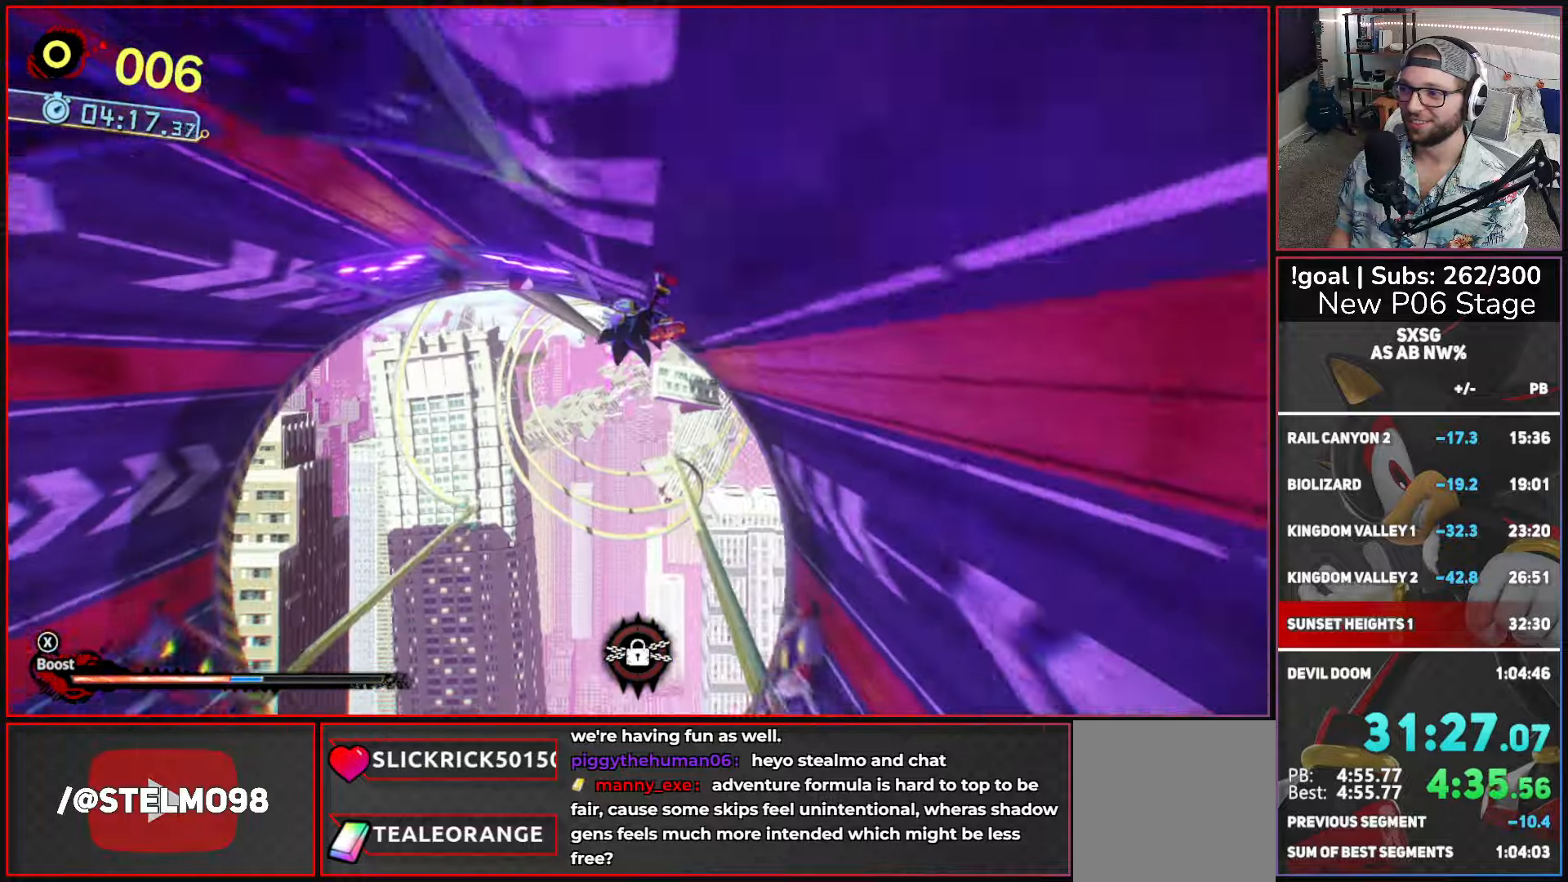
Gameplay with a controller (Xbox layout); each line is a JSON object with the inputs held at the frame after it. "events" lists button and stick changes between this image and that frame as [ms after this image, input, new state], when the widget could be followed in between.
{"buttons": ["X"], "left_stick": "center", "right_stick": "center", "events": [[350, "X", "down"], [350, "left_stick", "center"]]}
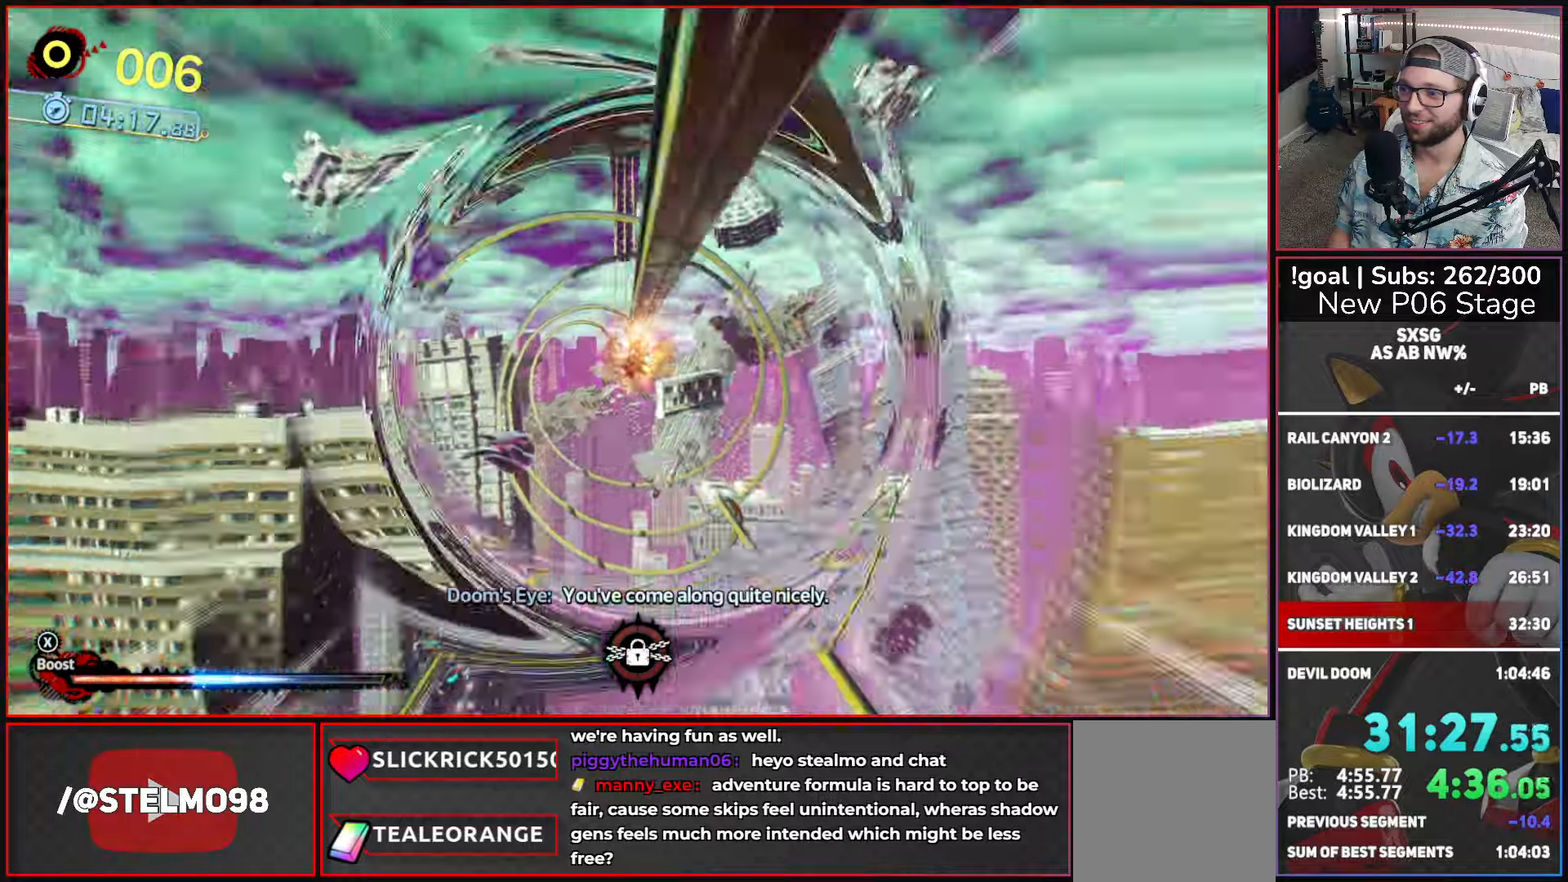
{"buttons": ["X"], "left_stick": "center", "right_stick": "center", "events": []}
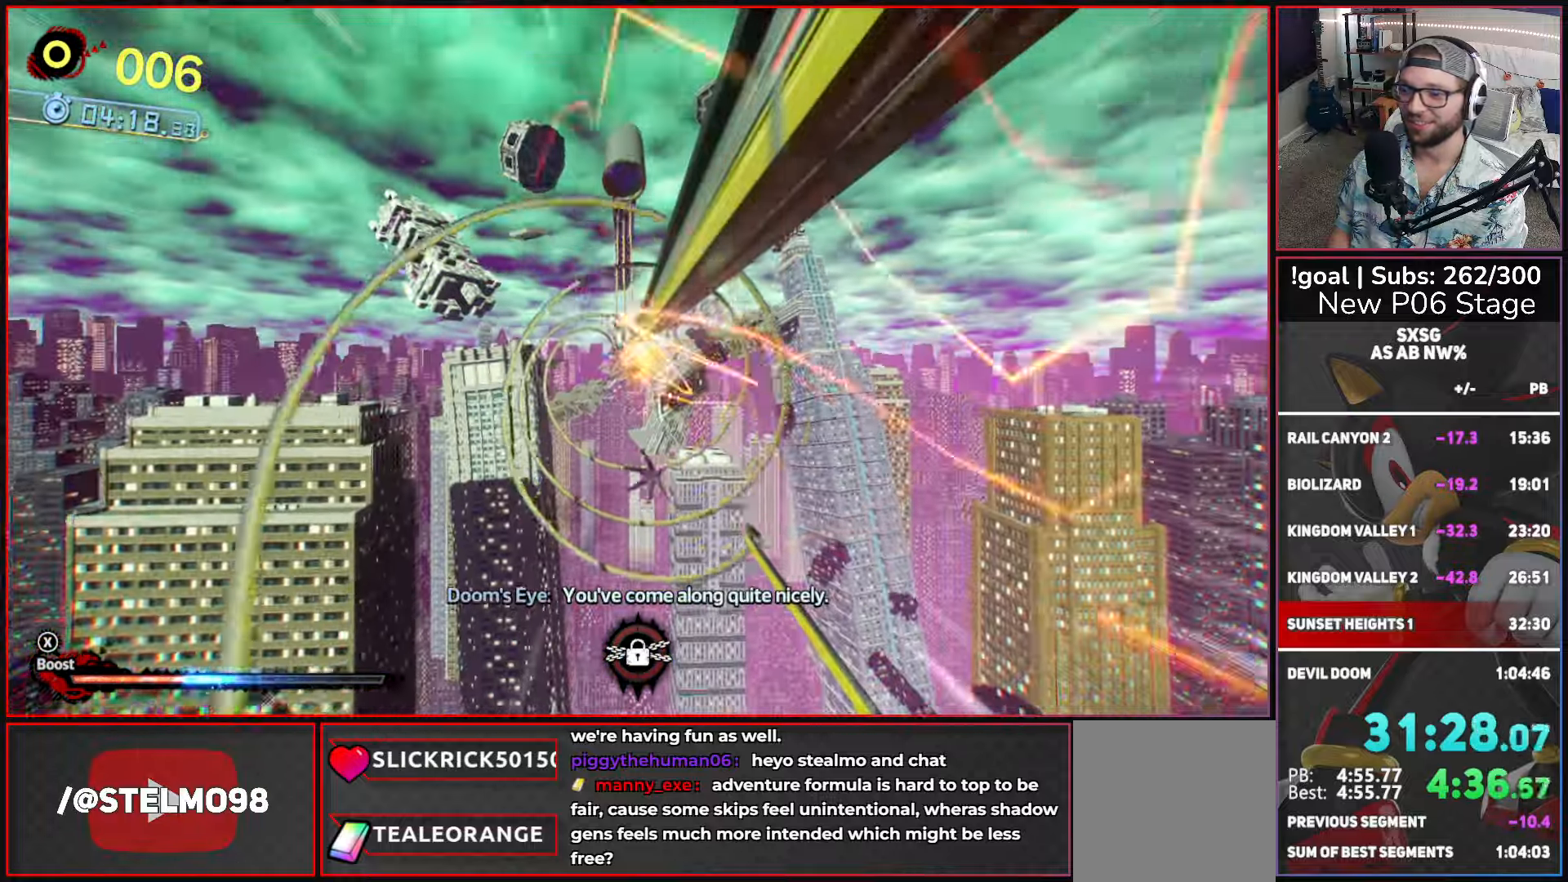
{"buttons": ["X"], "left_stick": "center", "right_stick": "center", "events": []}
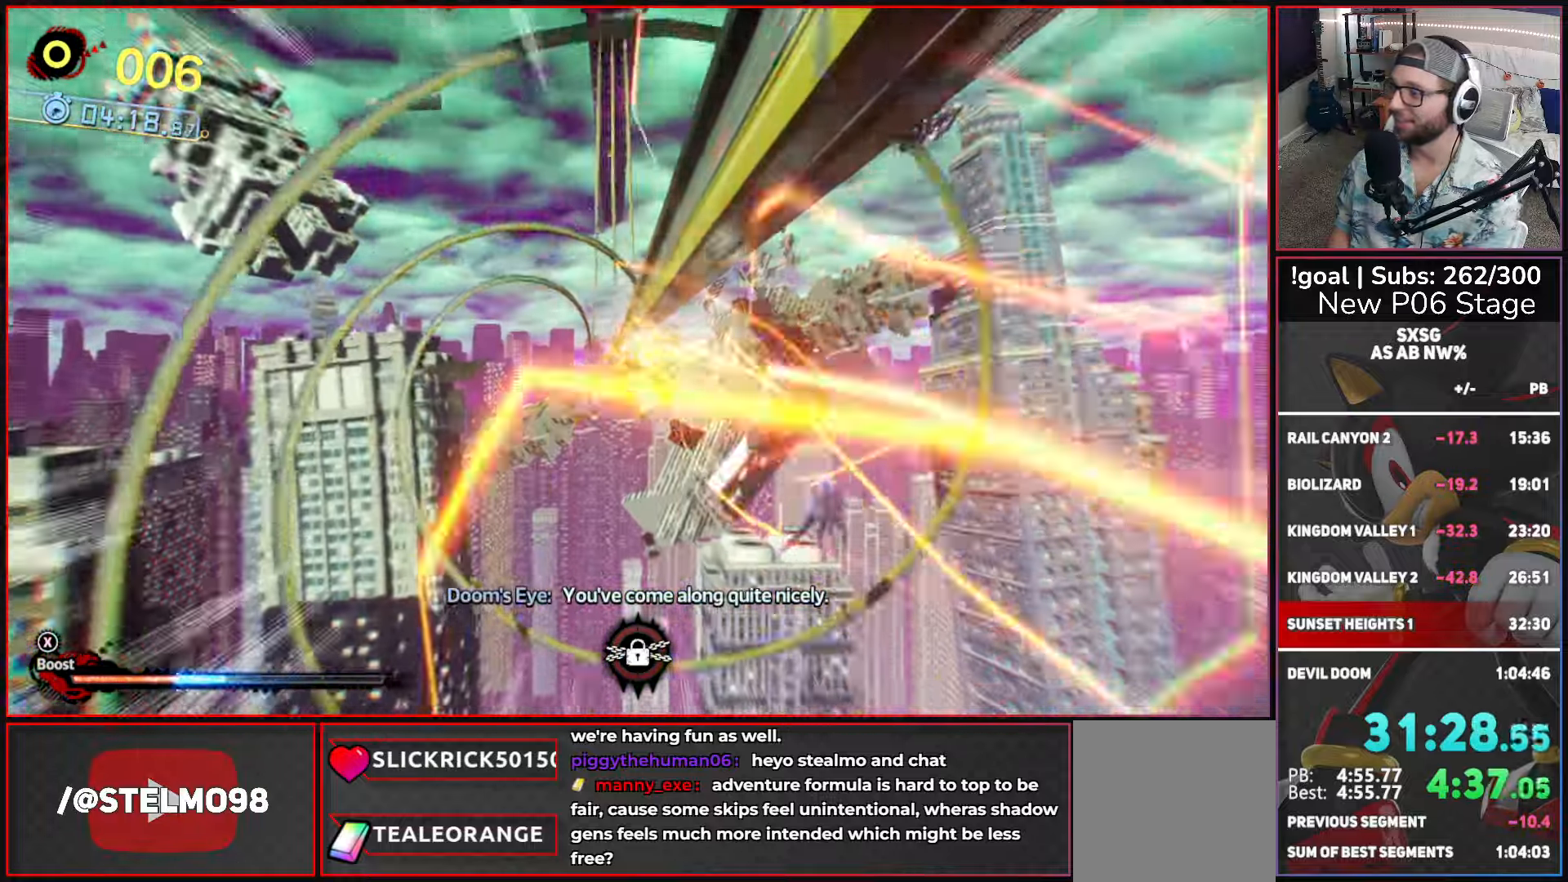
{"buttons": ["X"], "left_stick": "center", "right_stick": "center", "events": []}
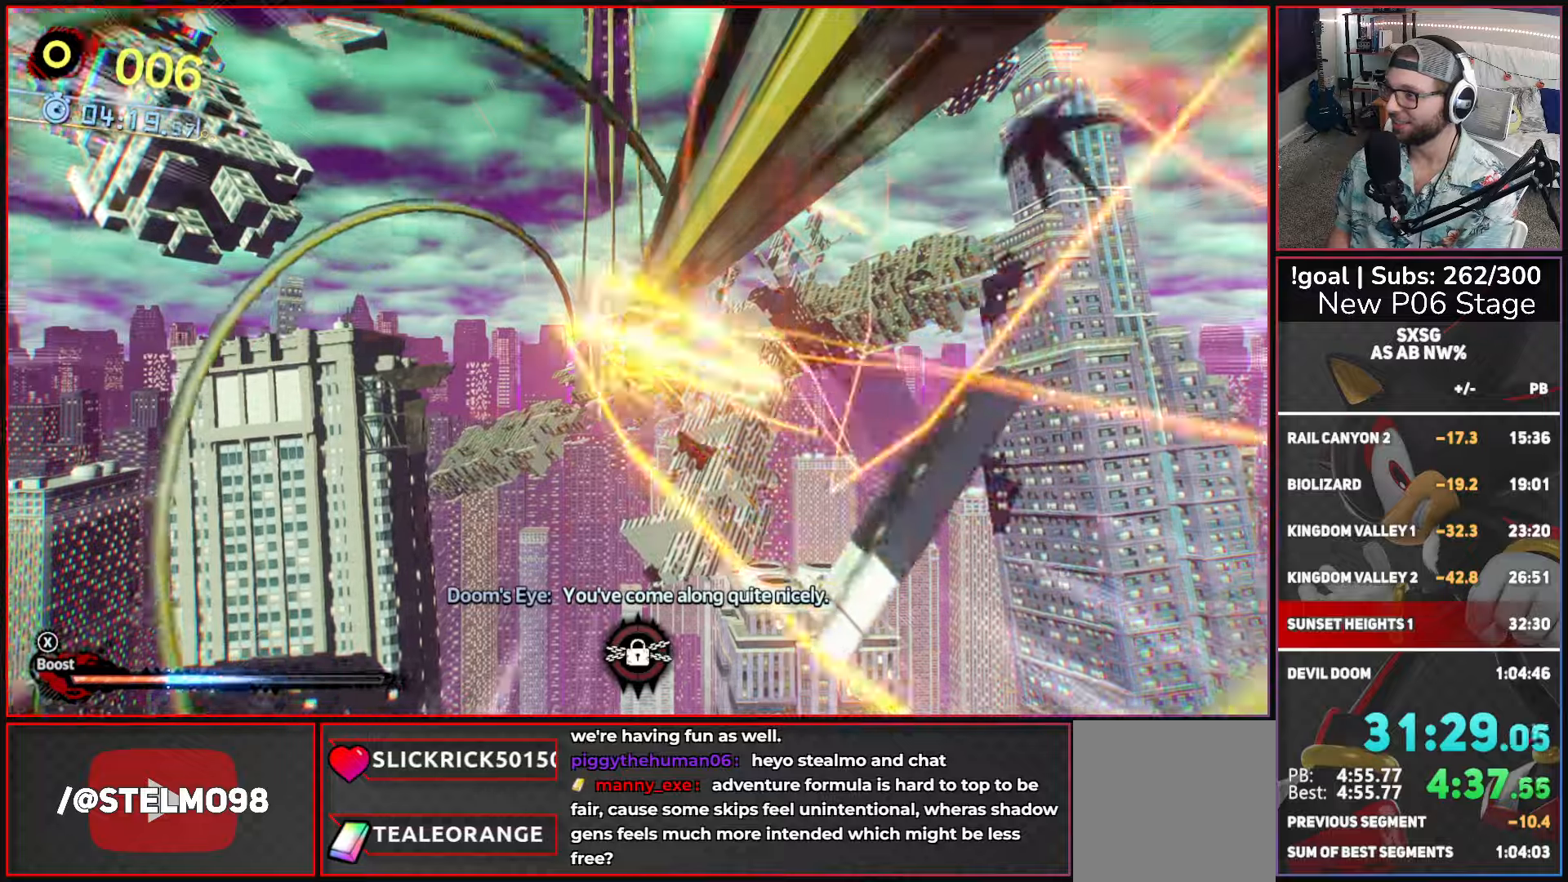
{"buttons": ["X"], "left_stick": "center", "right_stick": "center", "events": []}
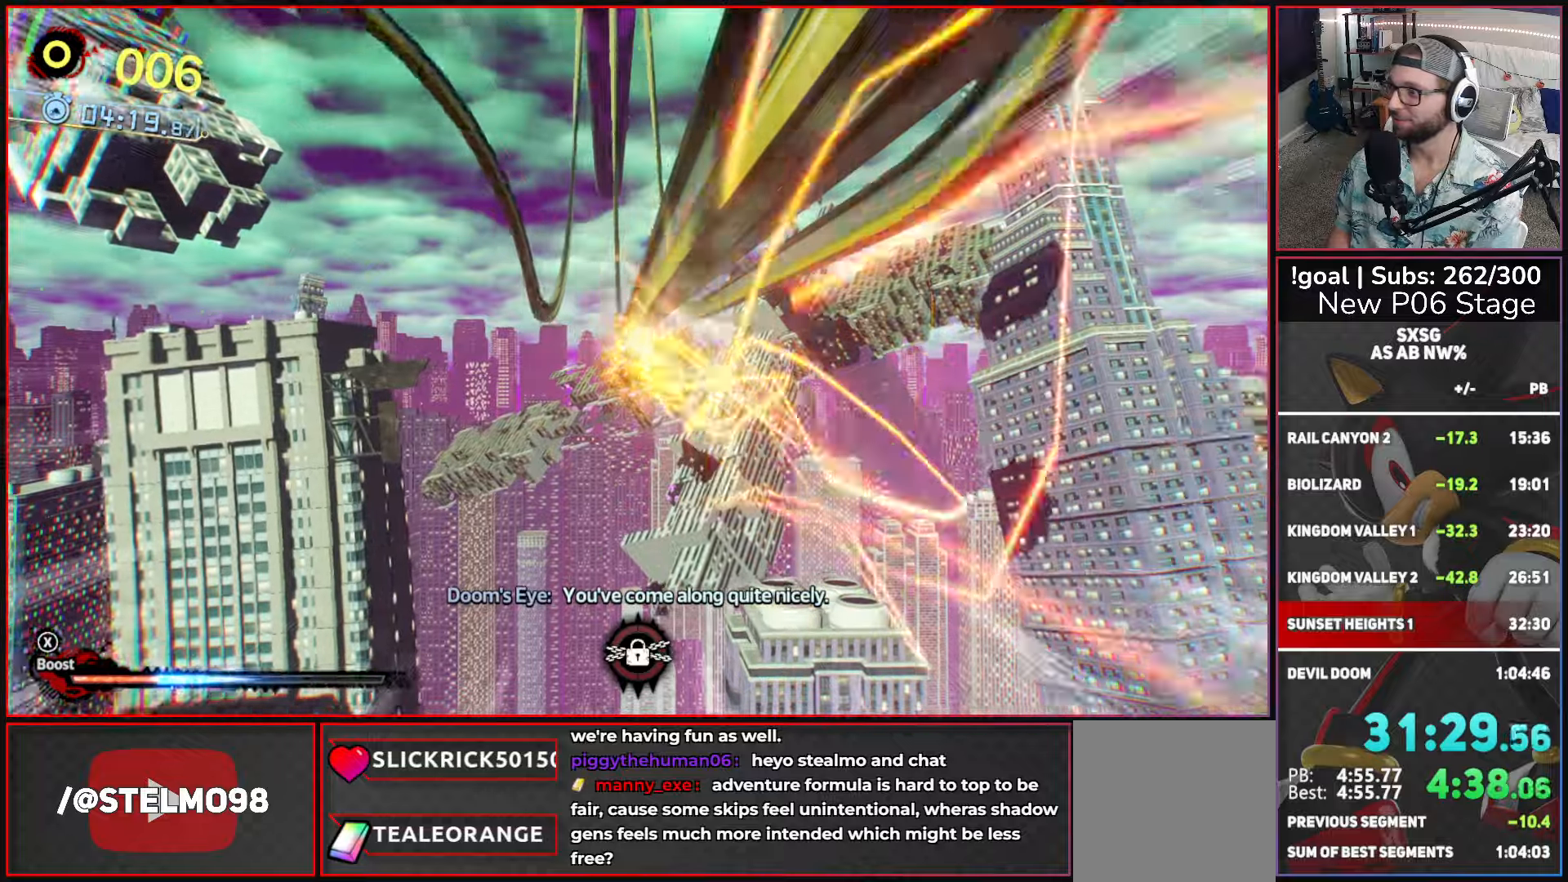
{"buttons": ["X"], "left_stick": "center", "right_stick": "center", "events": []}
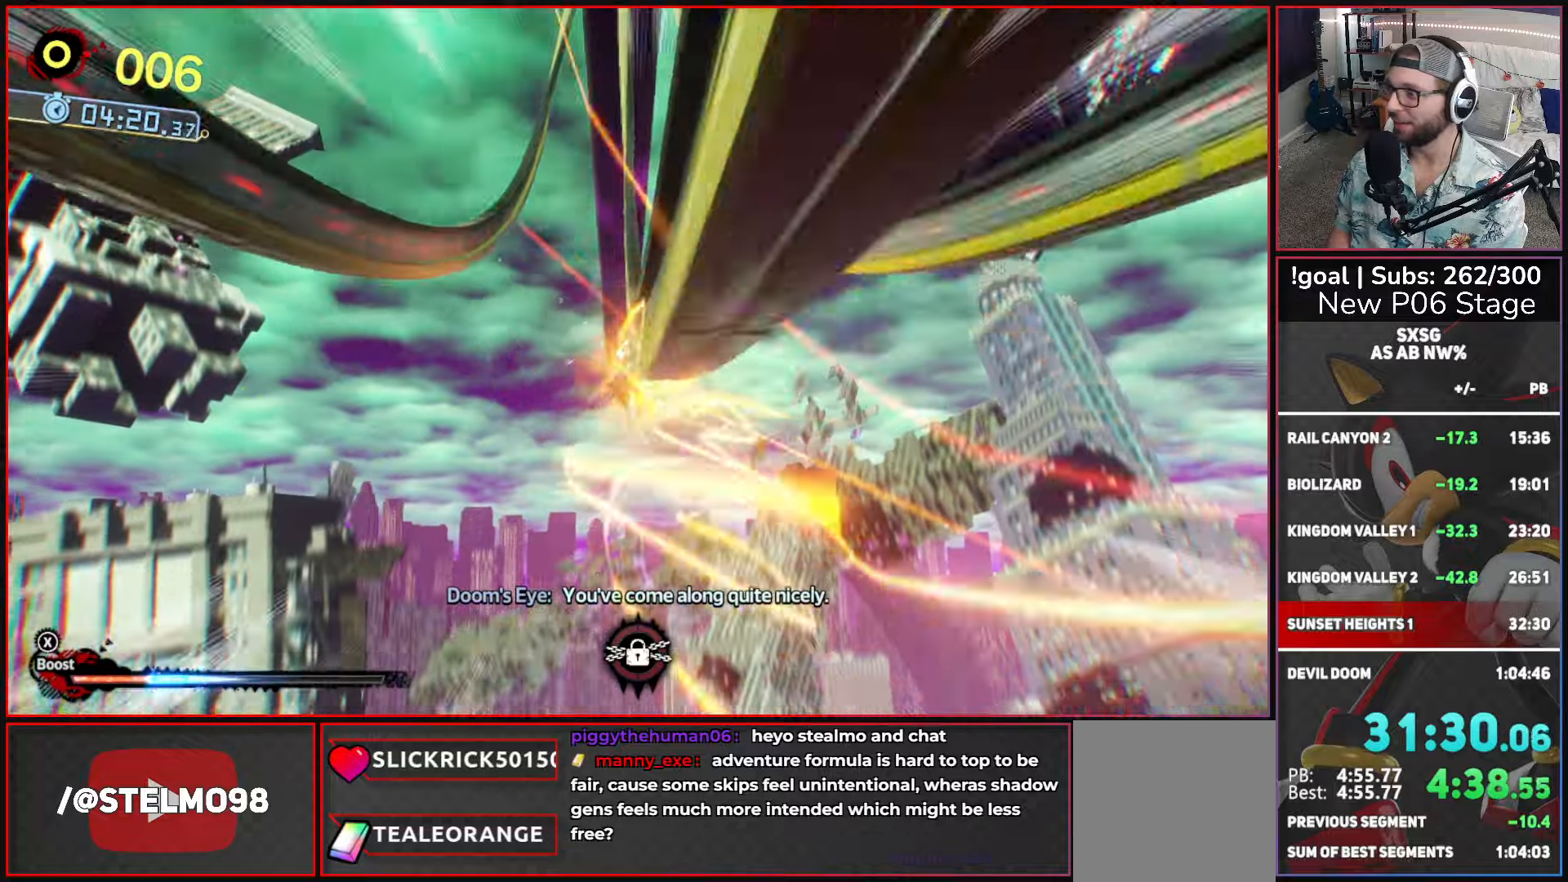
{"buttons": ["X"], "left_stick": "center", "right_stick": "center", "events": []}
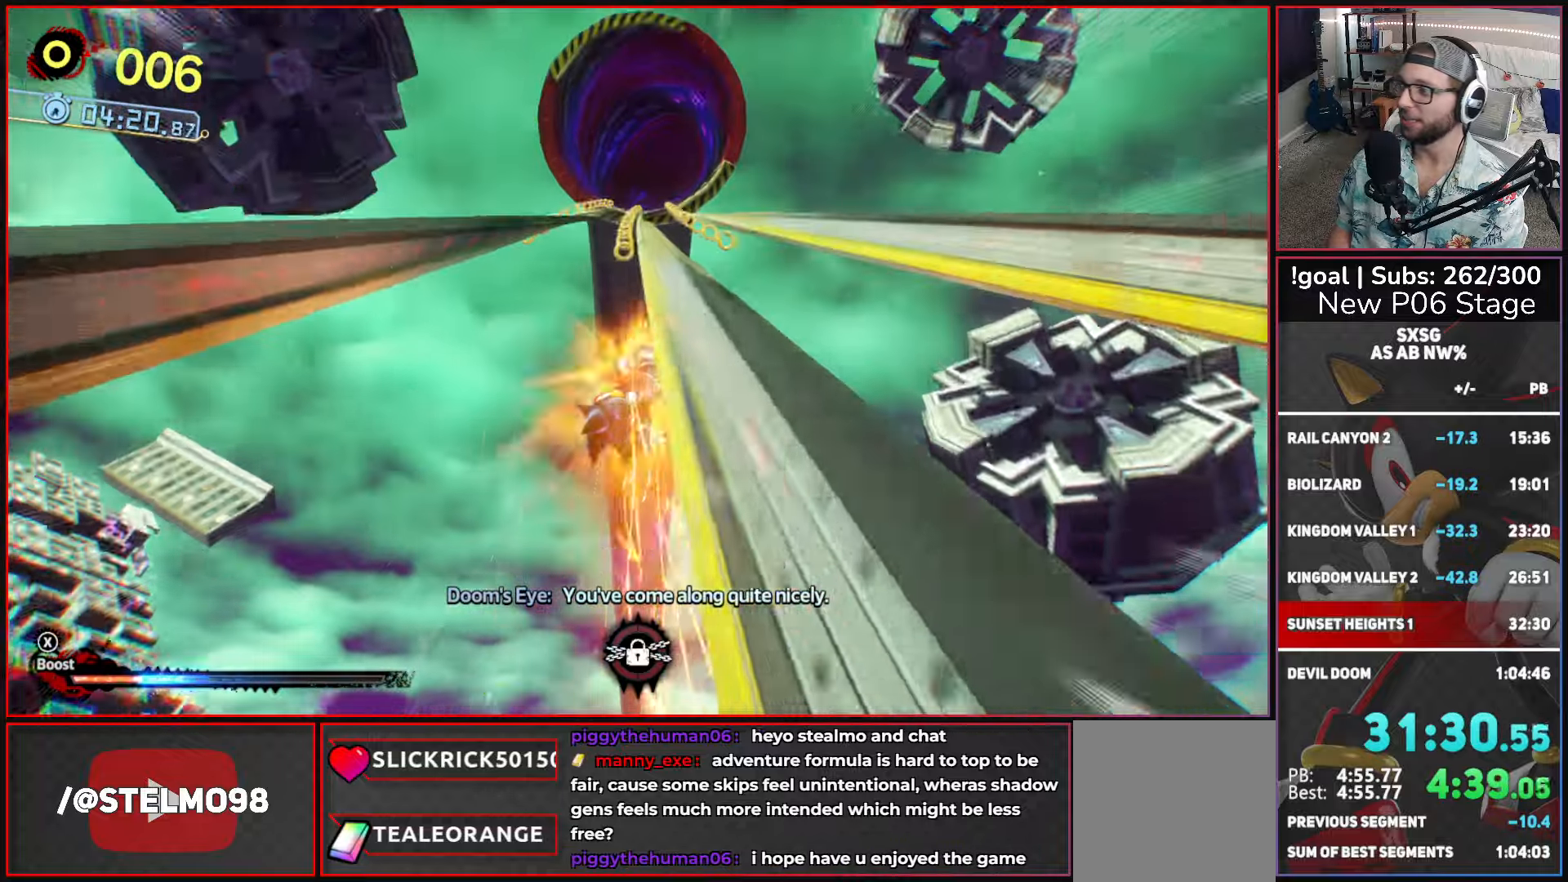
{"buttons": ["X"], "left_stick": "center", "right_stick": "center", "events": []}
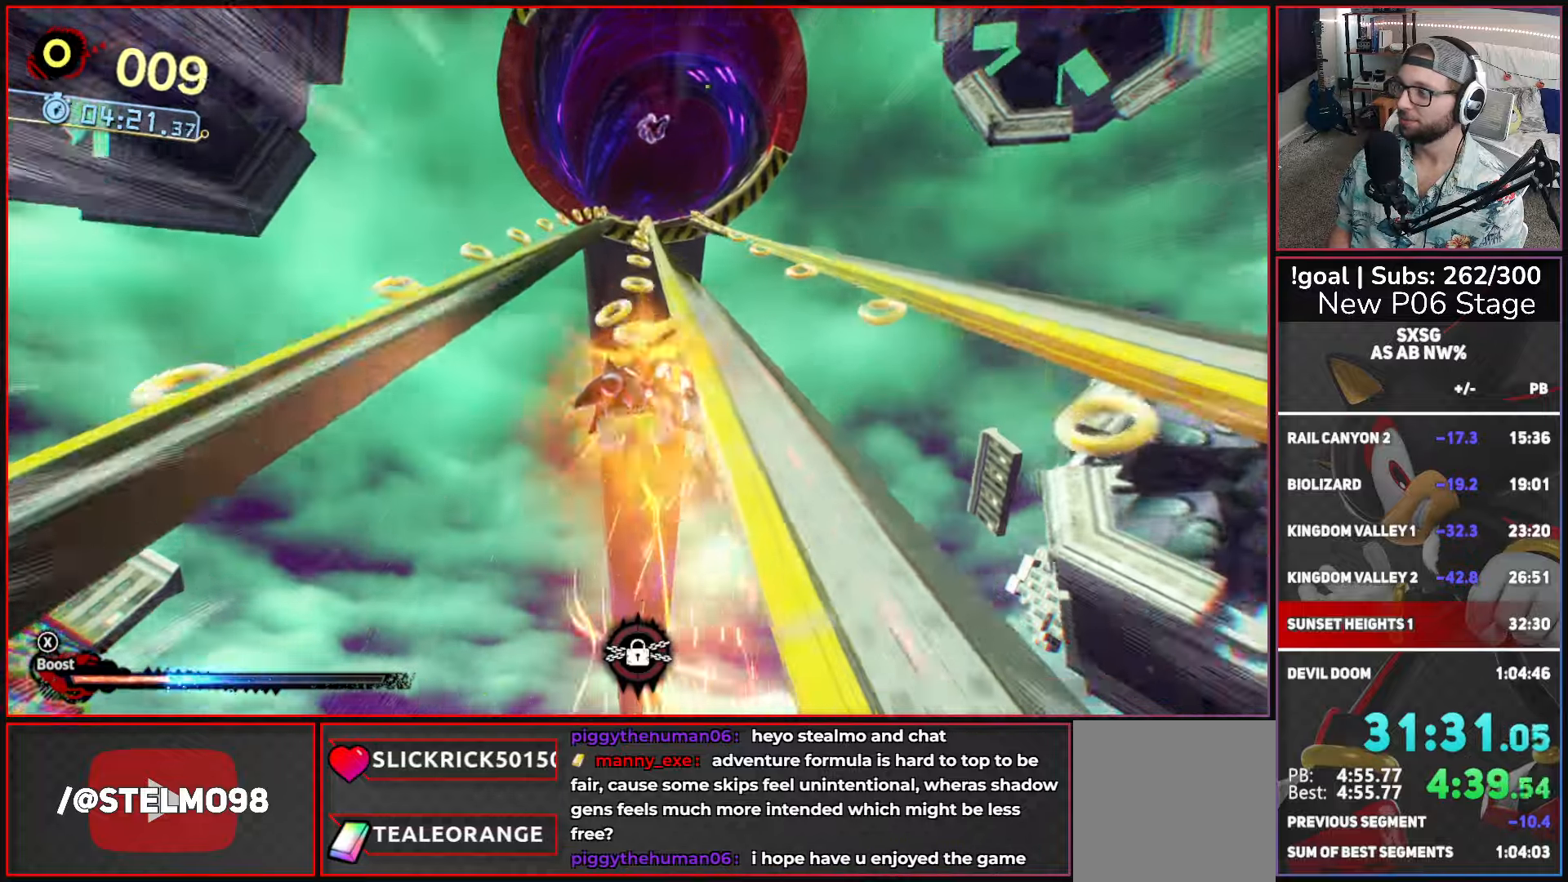
{"buttons": ["X"], "left_stick": "center", "right_stick": "center", "events": []}
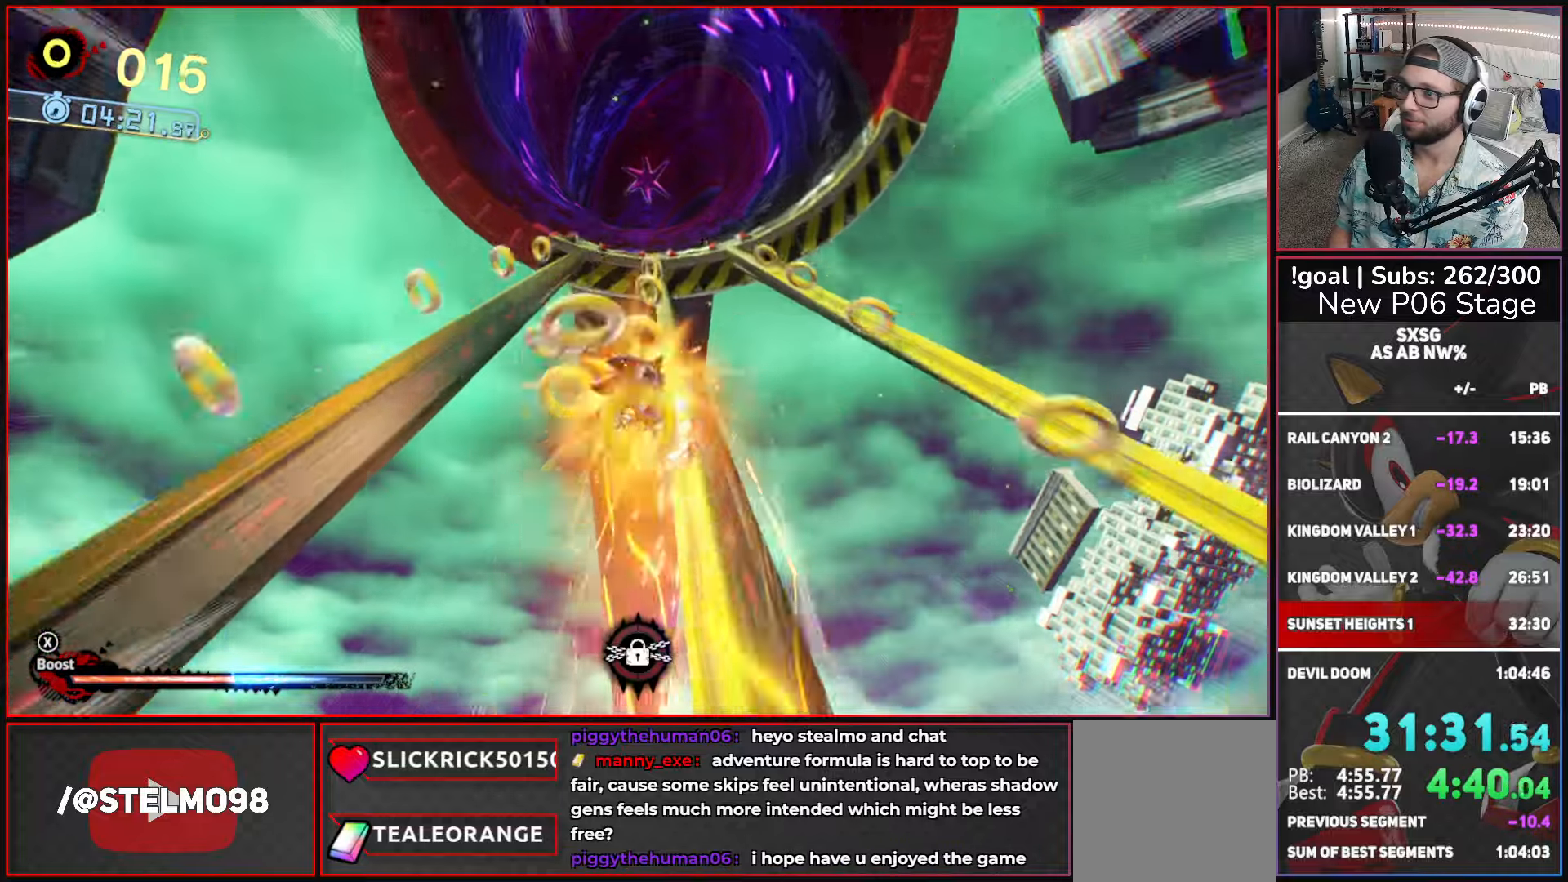
{"buttons": ["X"], "left_stick": "center", "right_stick": "center", "events": []}
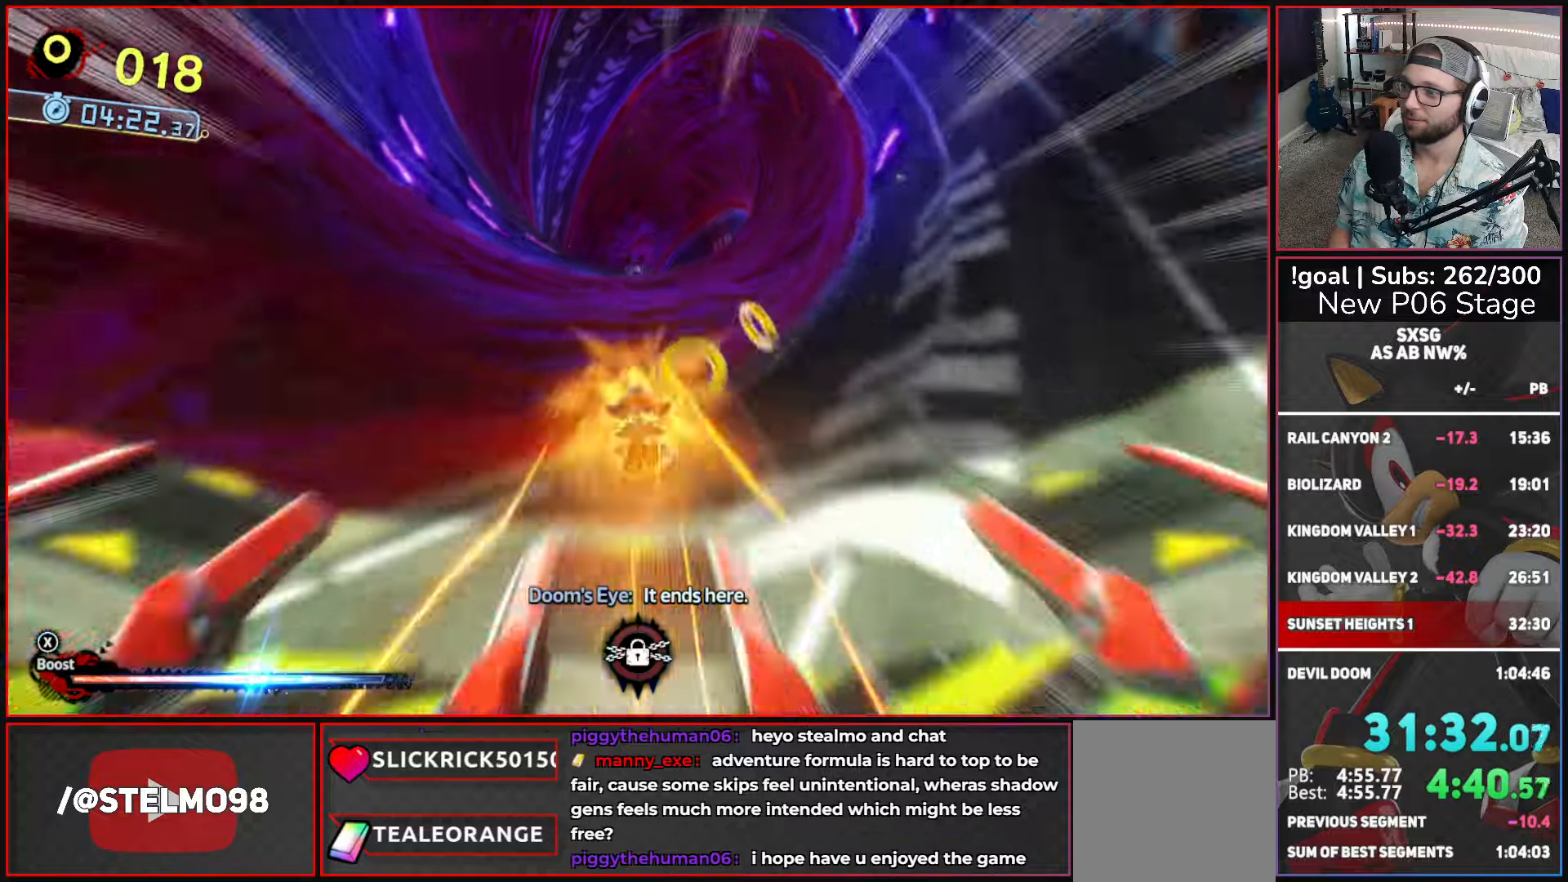
{"buttons": ["X"], "left_stick": "up", "right_stick": "center", "events": [[184, "left_stick", "up"]]}
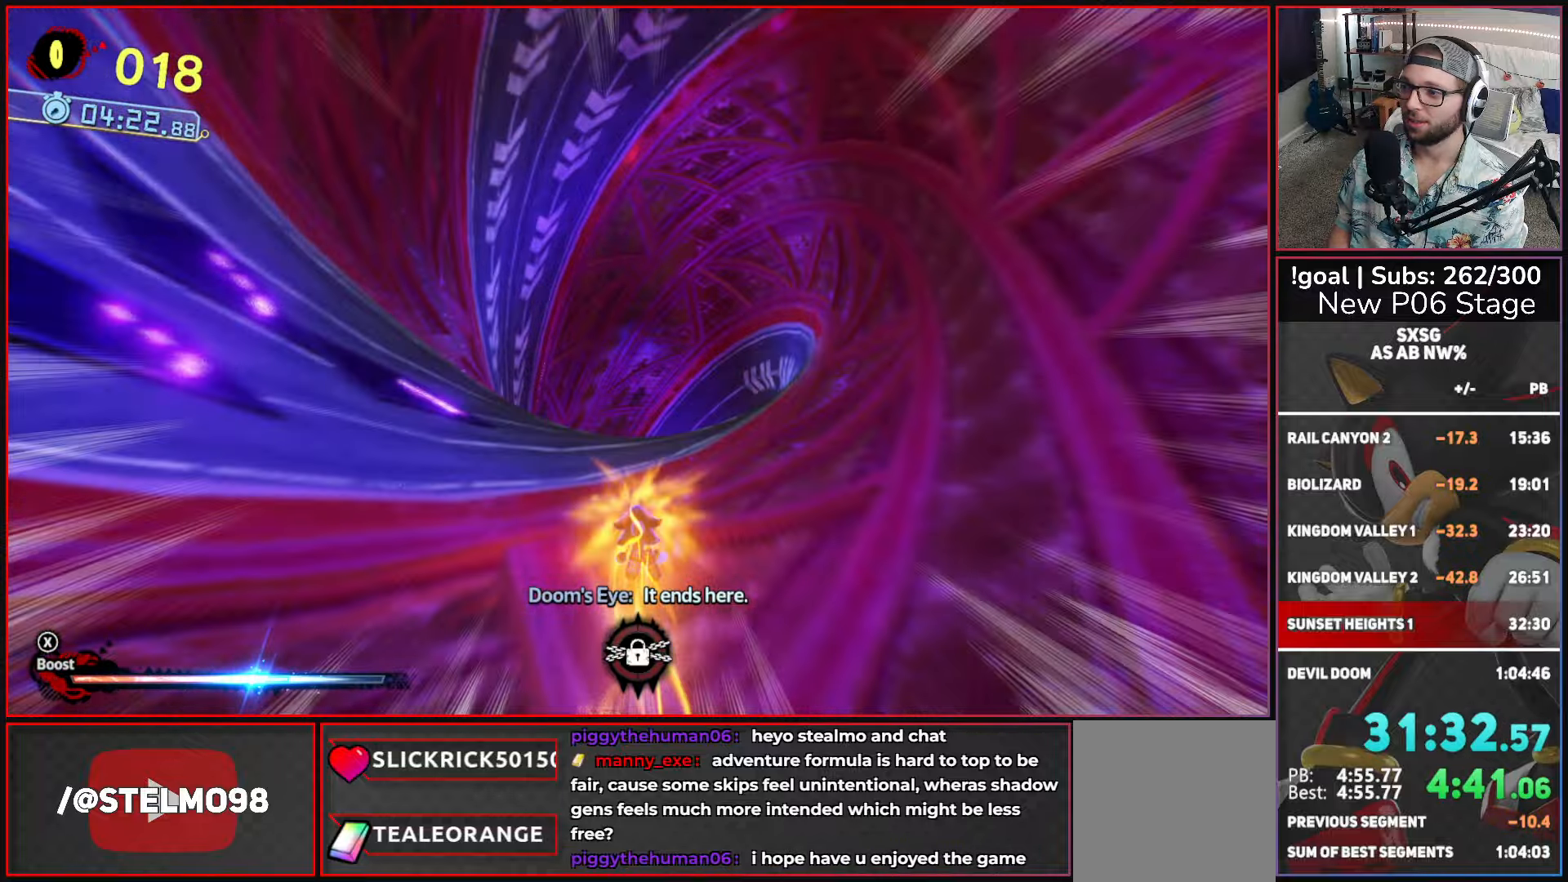
{"buttons": ["X"], "left_stick": "up", "right_stick": "center", "events": []}
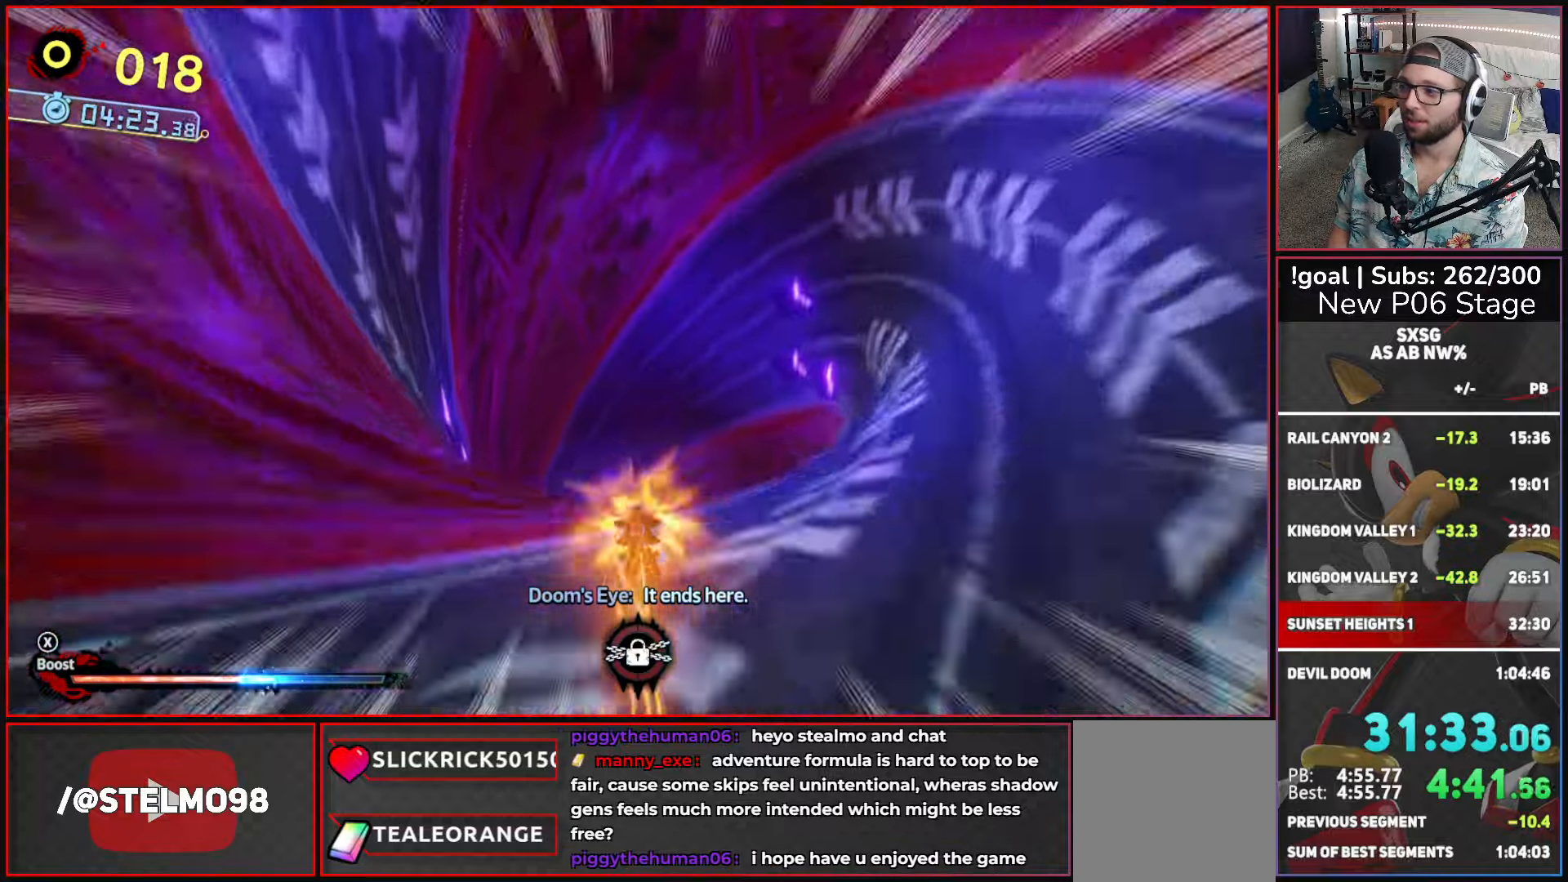
{"buttons": ["X"], "left_stick": "up", "right_stick": "center", "events": []}
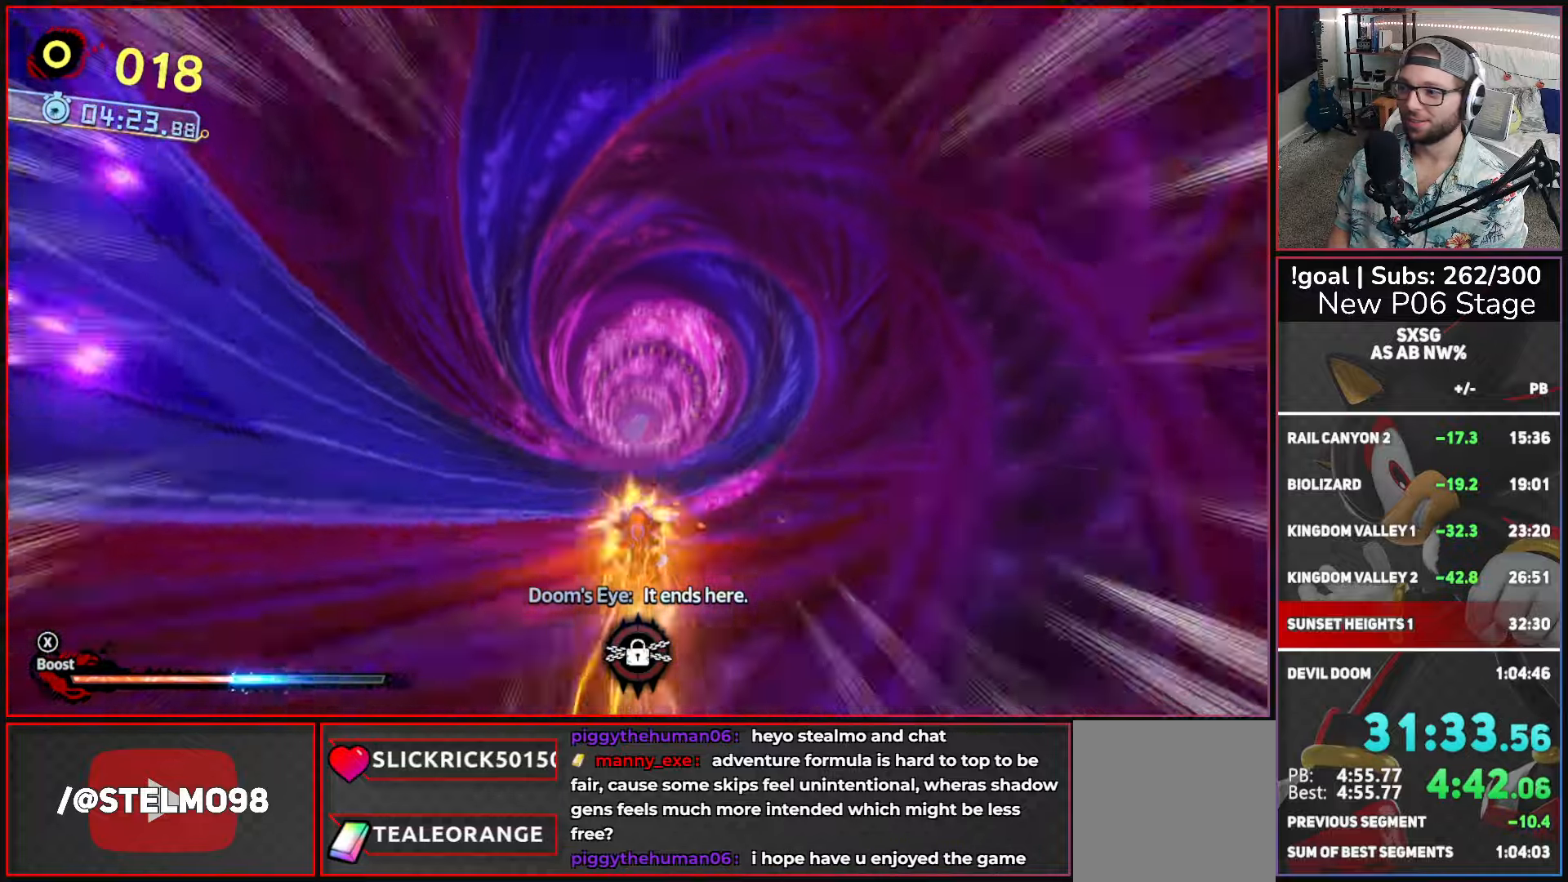
{"buttons": ["X"], "left_stick": "up-right", "right_stick": "center", "events": [[433, "left_stick", "up-right"]]}
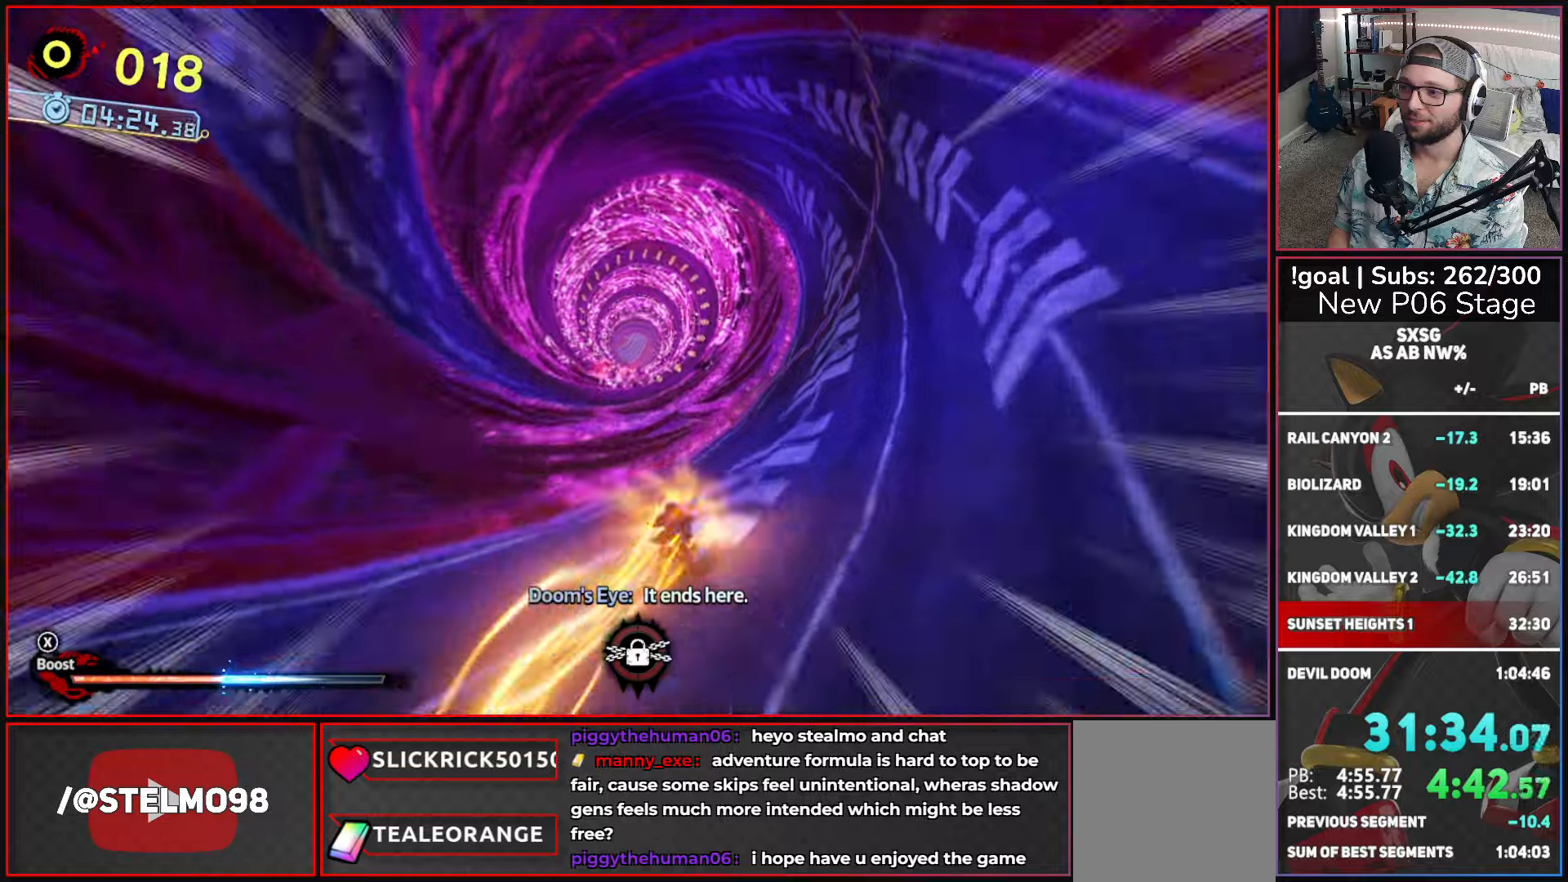
{"buttons": [], "left_stick": "right", "right_stick": "center", "events": [[16, "left_stick", "right"], [66, "X", "up"]]}
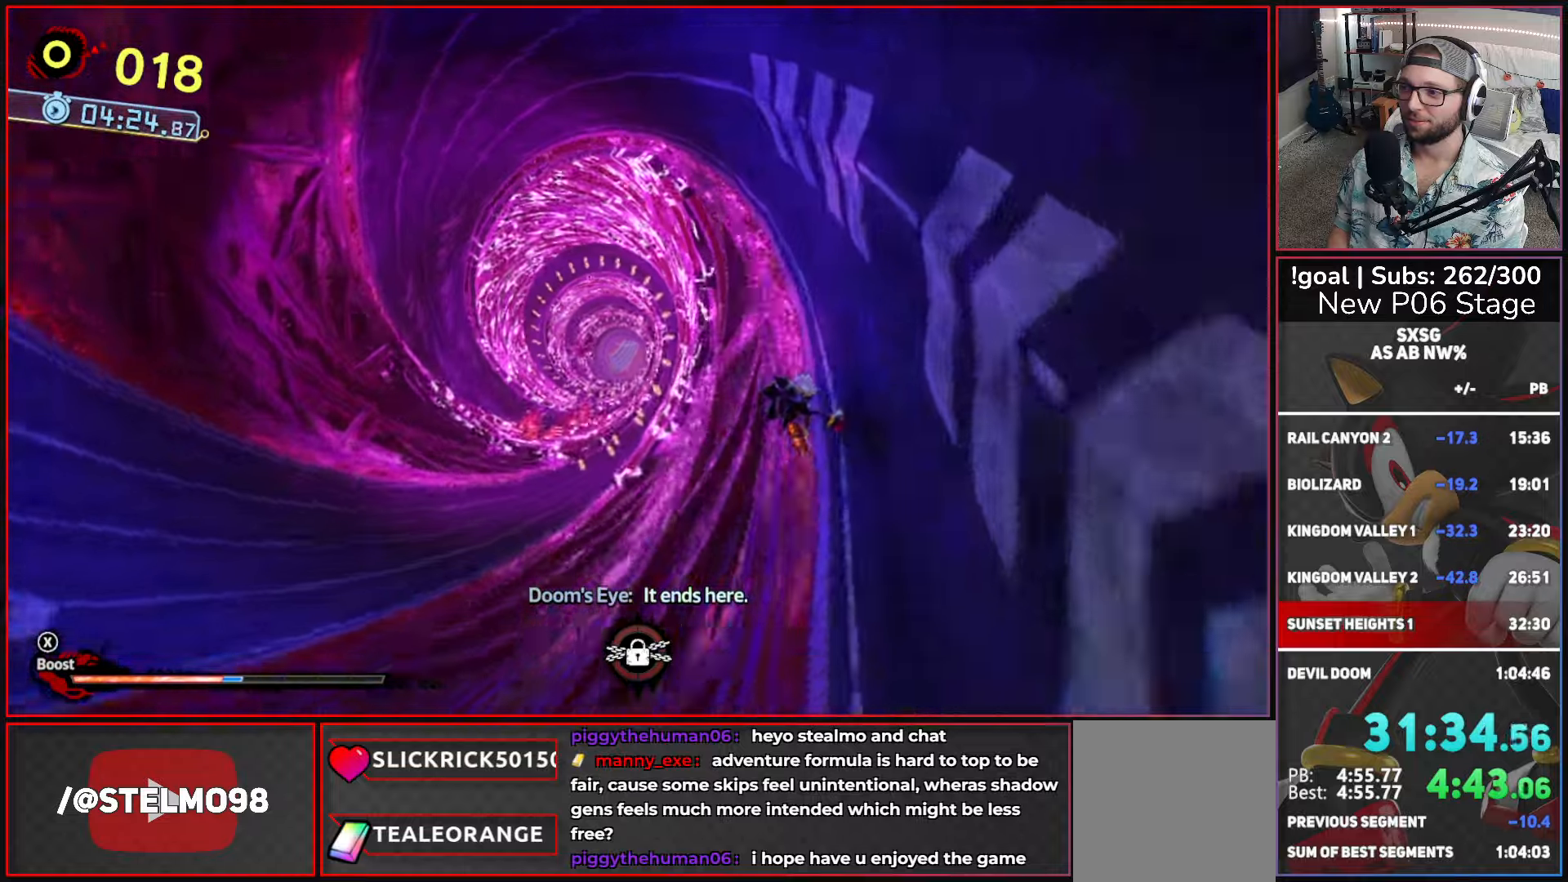
{"buttons": [], "left_stick": "up-left", "right_stick": "center", "events": [[100, "A", "down"], [183, "left_stick", "up-left"], [483, "A", "up"]]}
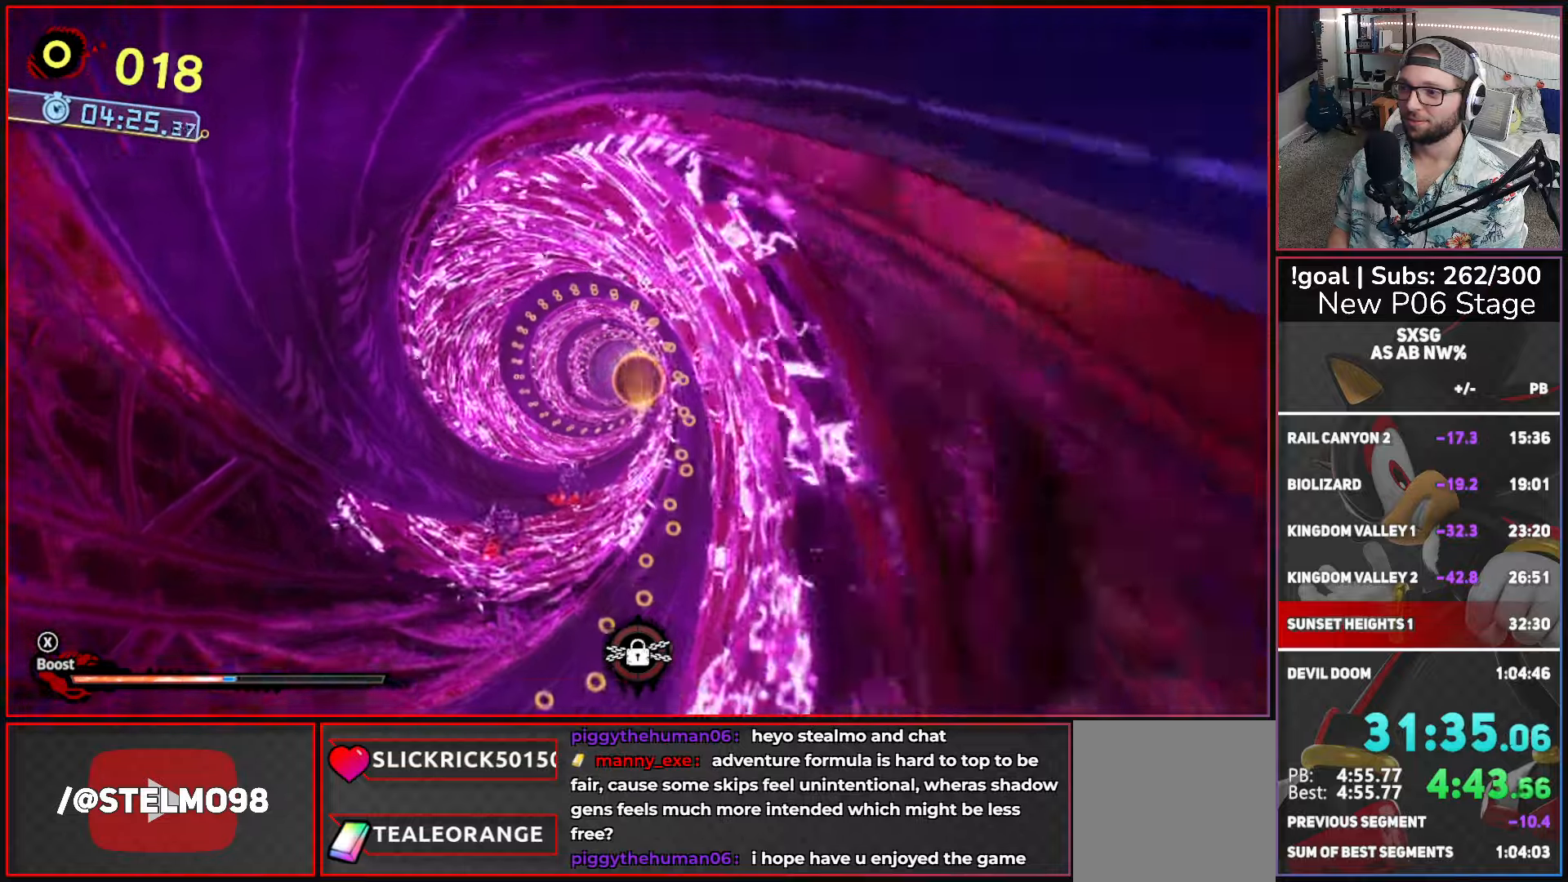
{"buttons": ["X"], "left_stick": "up-left", "right_stick": "center", "events": [[150, "X", "down"]]}
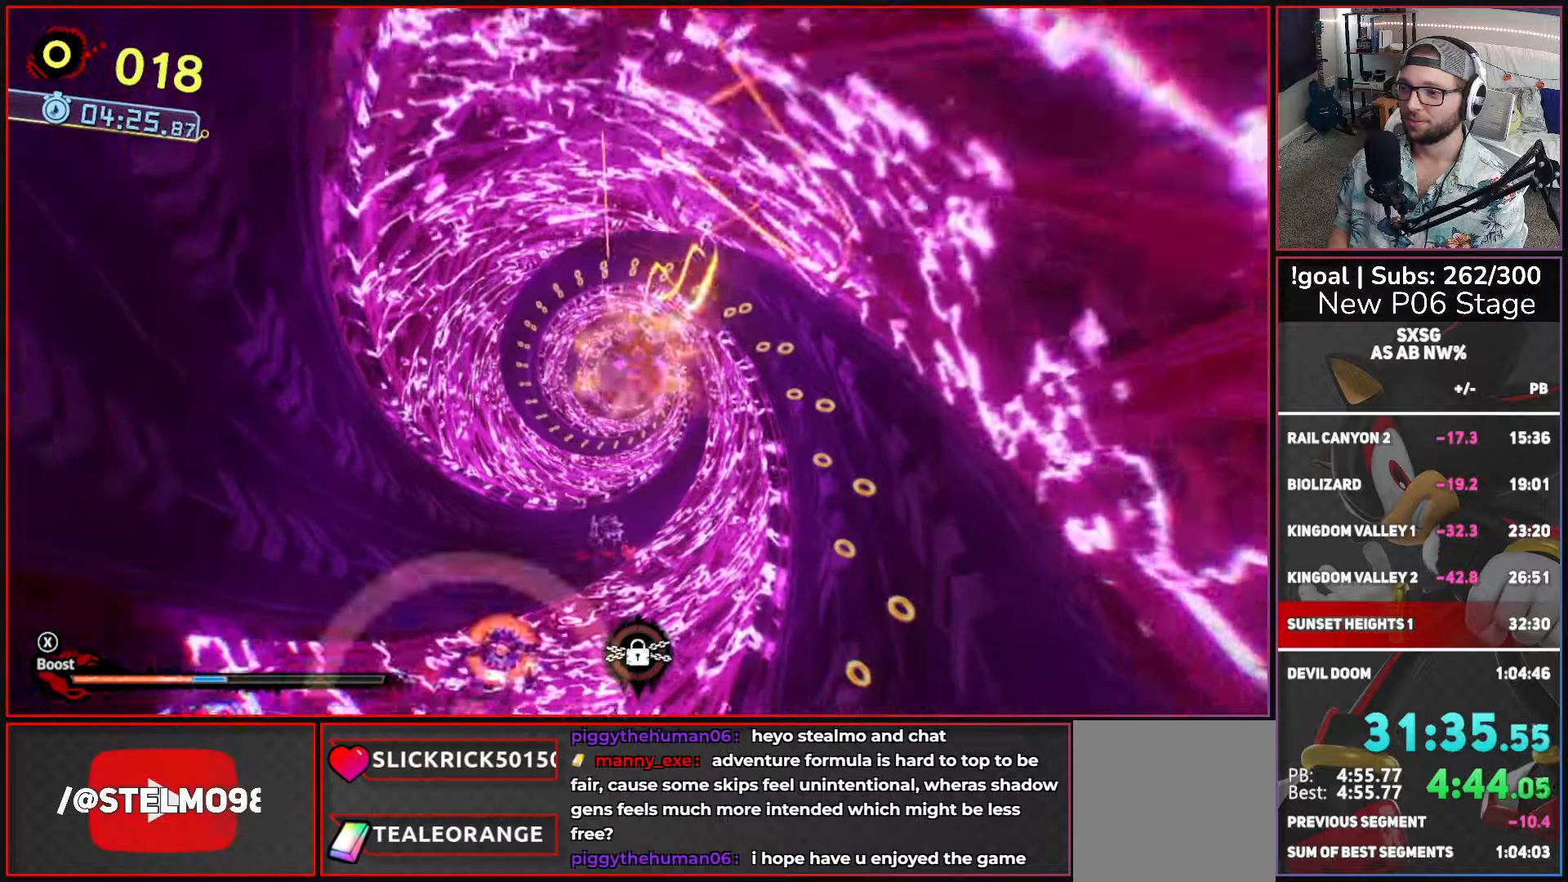
{"buttons": ["A"], "left_stick": "up-left", "right_stick": "center", "events": [[66, "X", "up"], [350, "A", "down"]]}
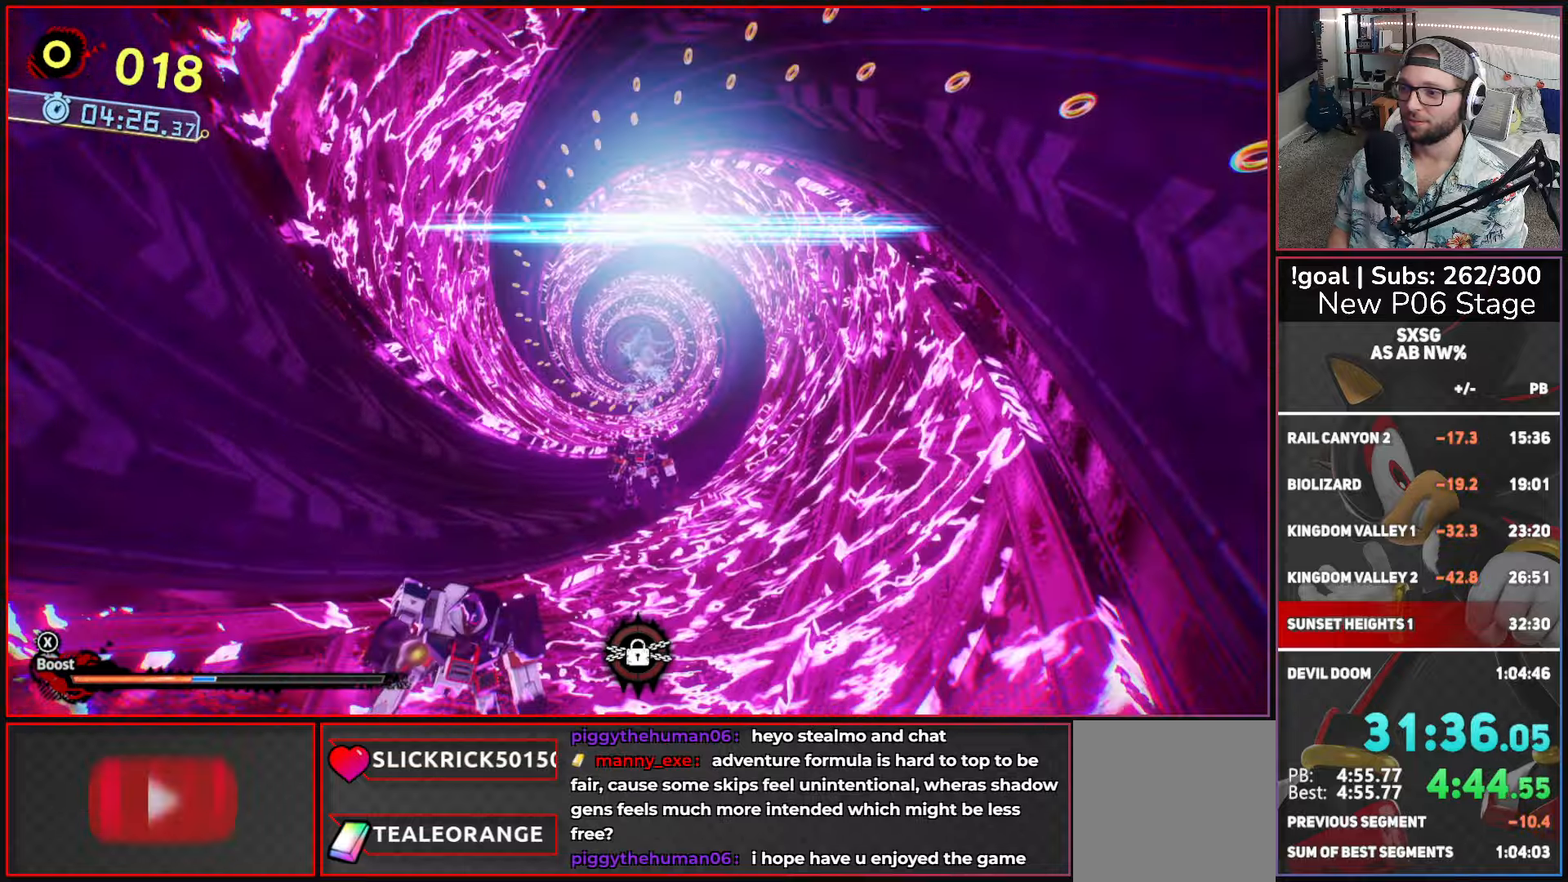
{"buttons": ["A"], "left_stick": "up", "right_stick": "center", "events": [[66, "left_stick", "up"], [150, "A", "up"], [216, "A", "down"], [366, "A", "up"], [416, "A", "down"]]}
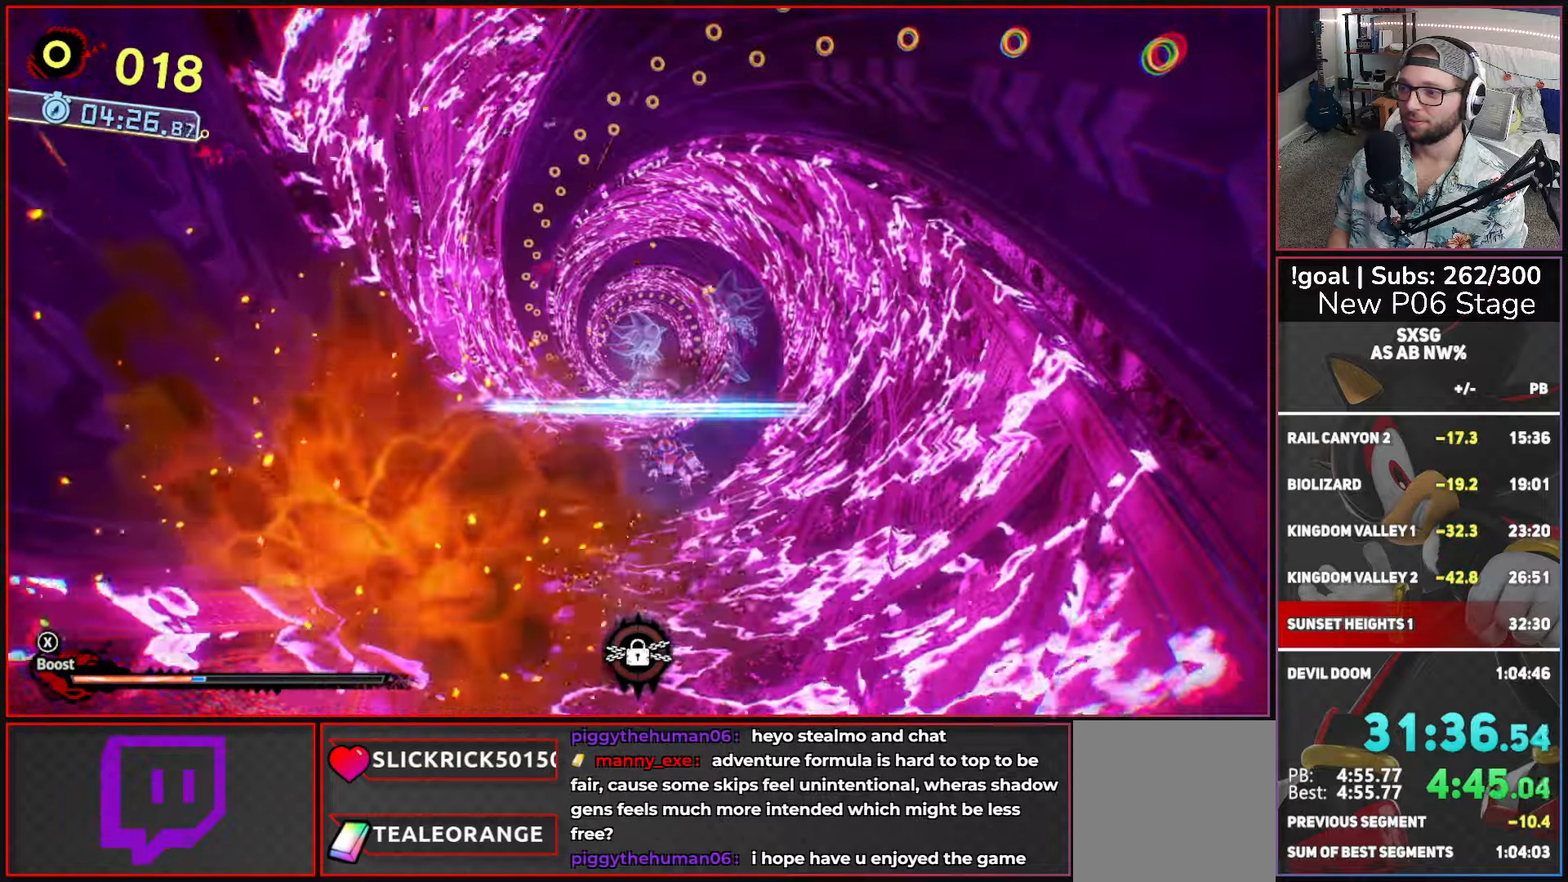
{"buttons": [], "left_stick": "up", "right_stick": "center", "events": [[50, "A", "up"], [100, "A", "down"], [233, "A", "up"]]}
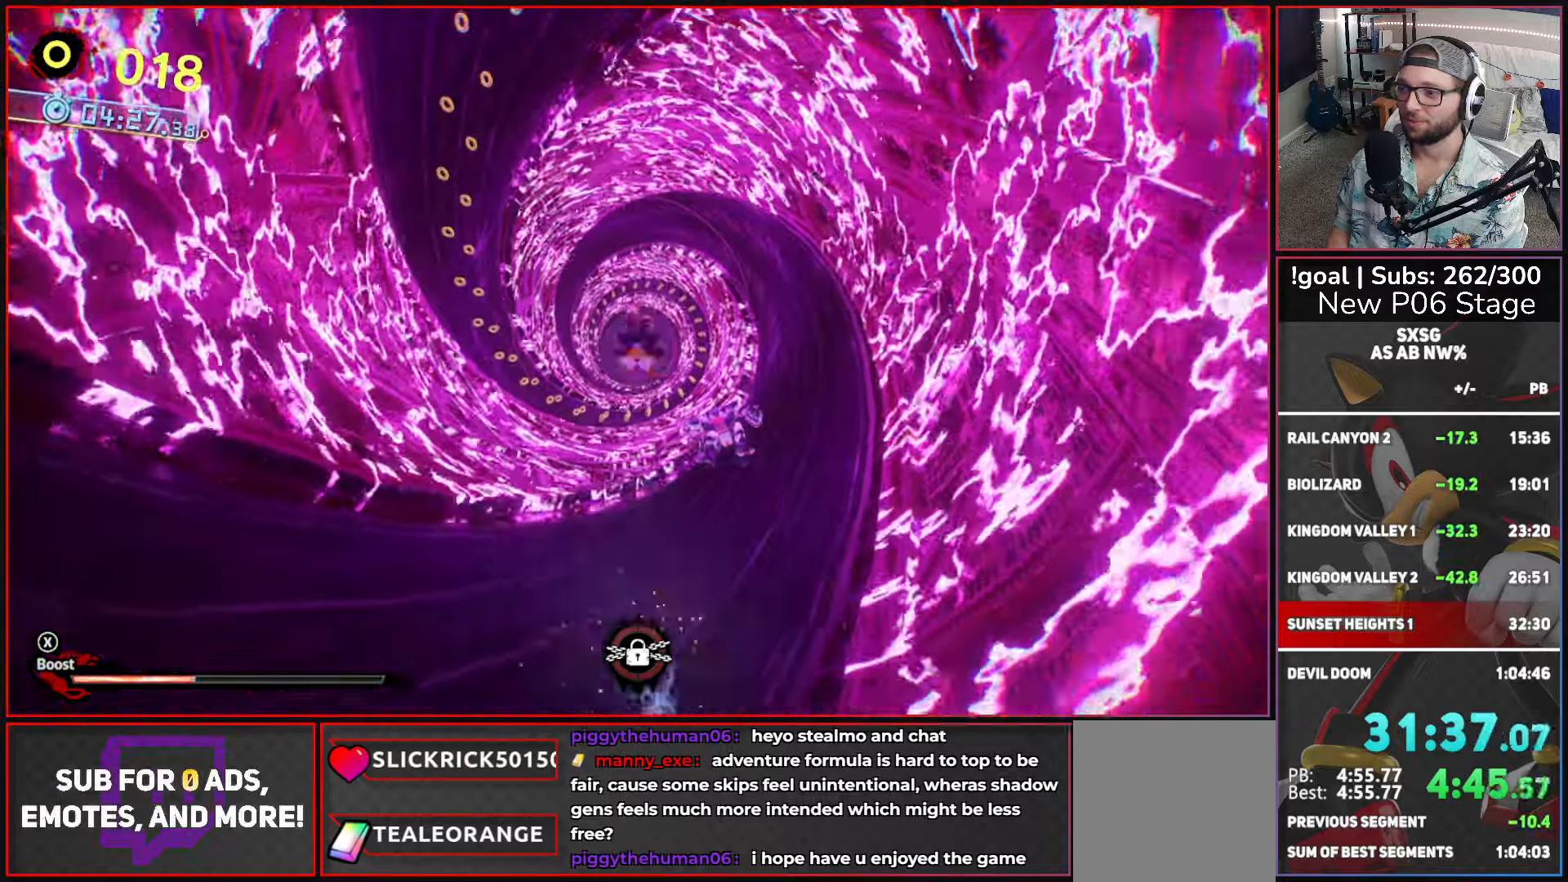
{"buttons": [], "left_stick": "up-right", "right_stick": "center", "events": [[50, "B", "down"], [150, "B", "up"], [333, "left_stick", "up-right"]]}
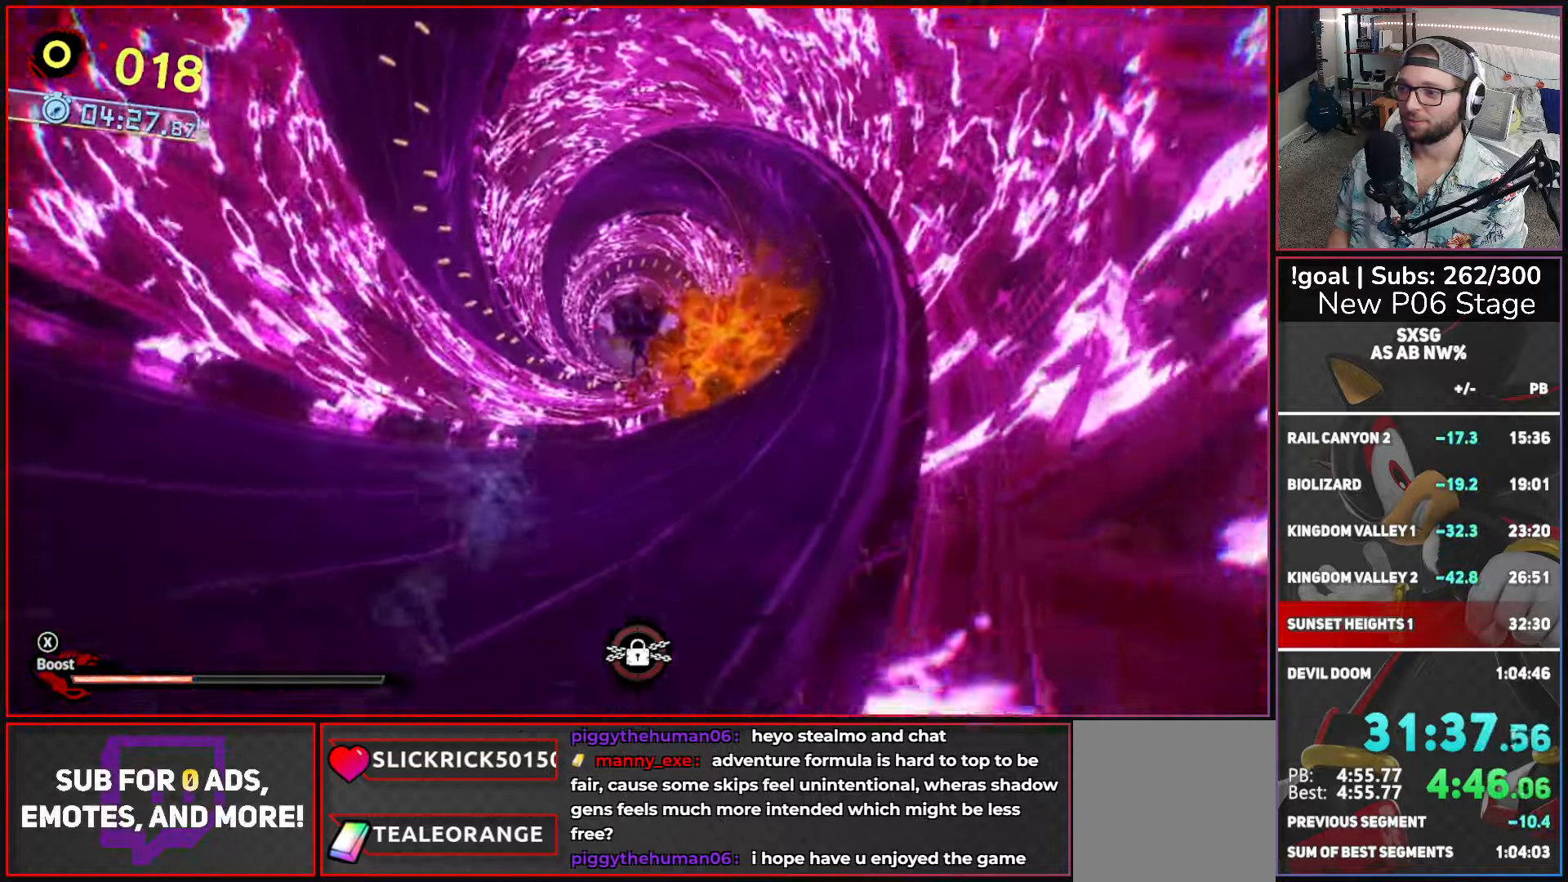
{"buttons": [], "left_stick": "up-right", "right_stick": "center", "events": [[266, "X", "down"], [466, "X", "up"]]}
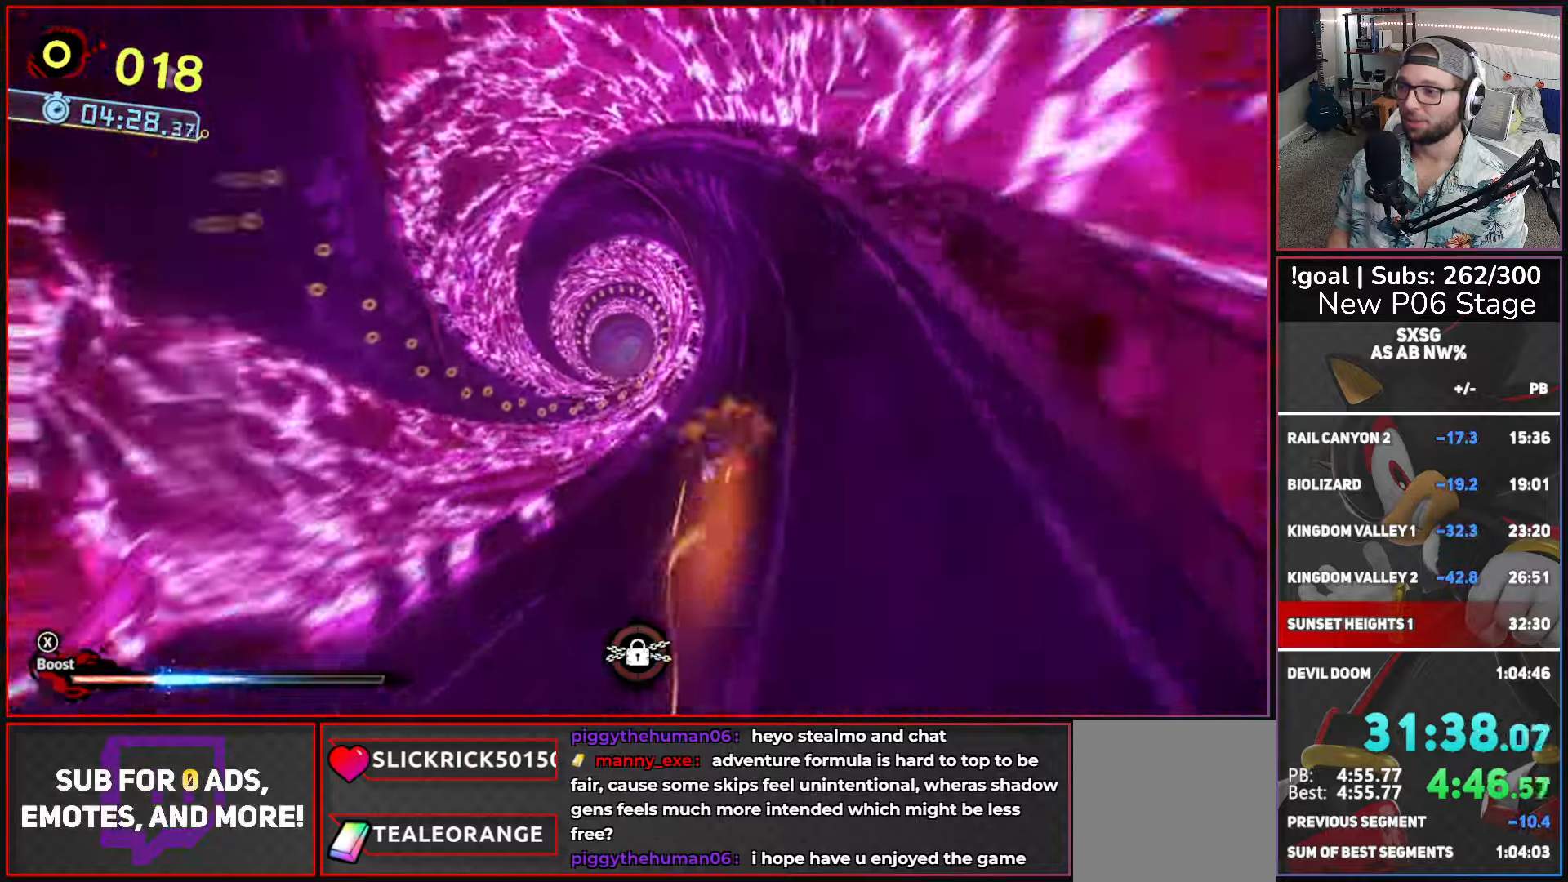
{"buttons": [], "left_stick": "right", "right_stick": "center", "events": [[100, "left_stick", "right"]]}
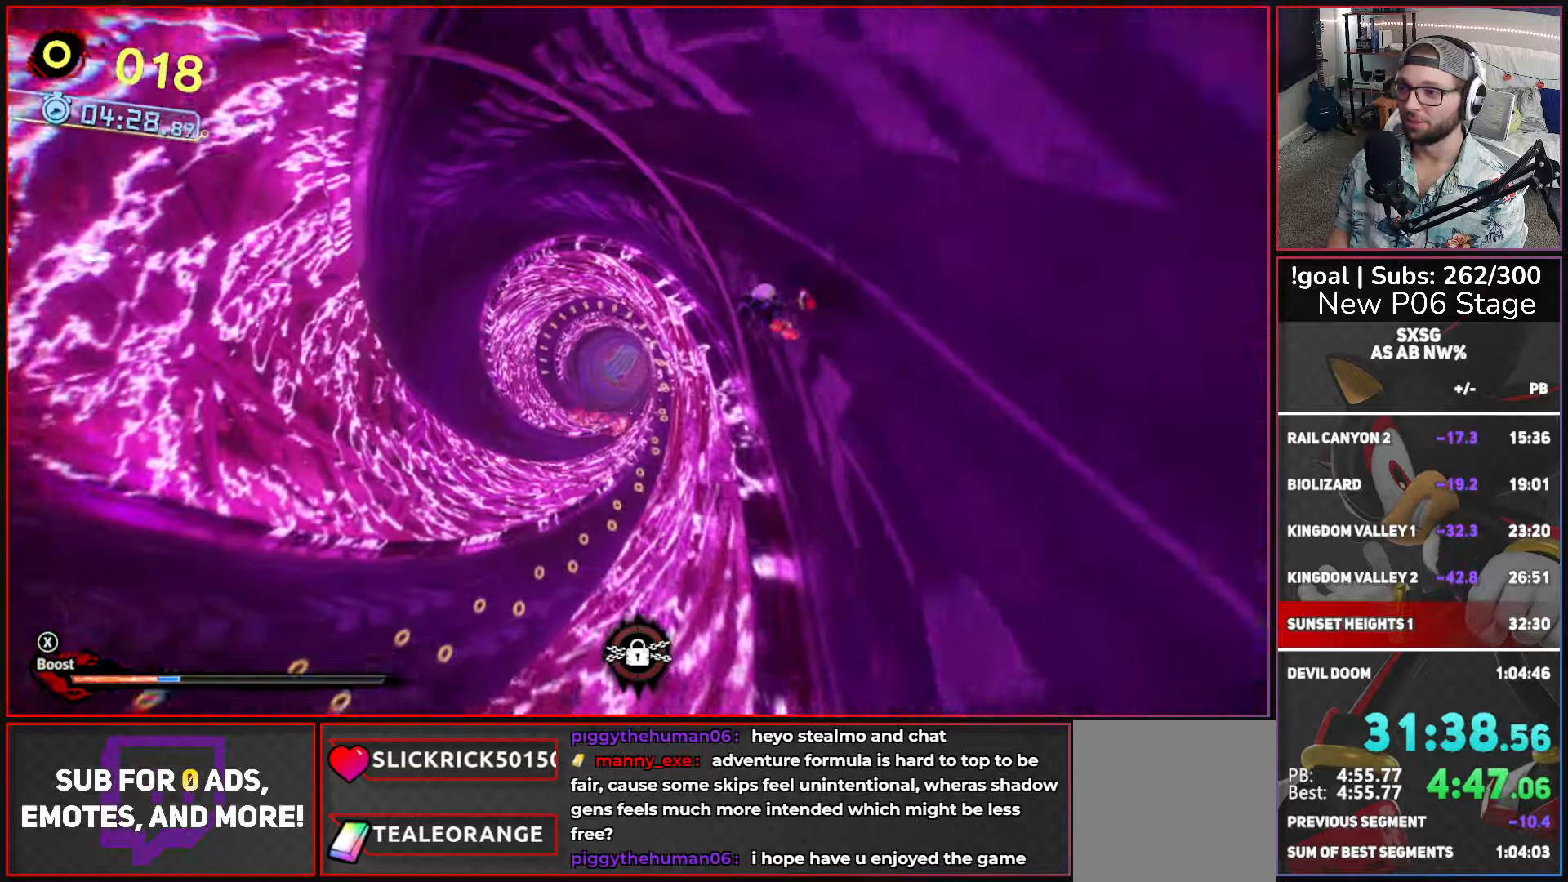
{"buttons": [], "left_stick": "right", "right_stick": "center", "events": []}
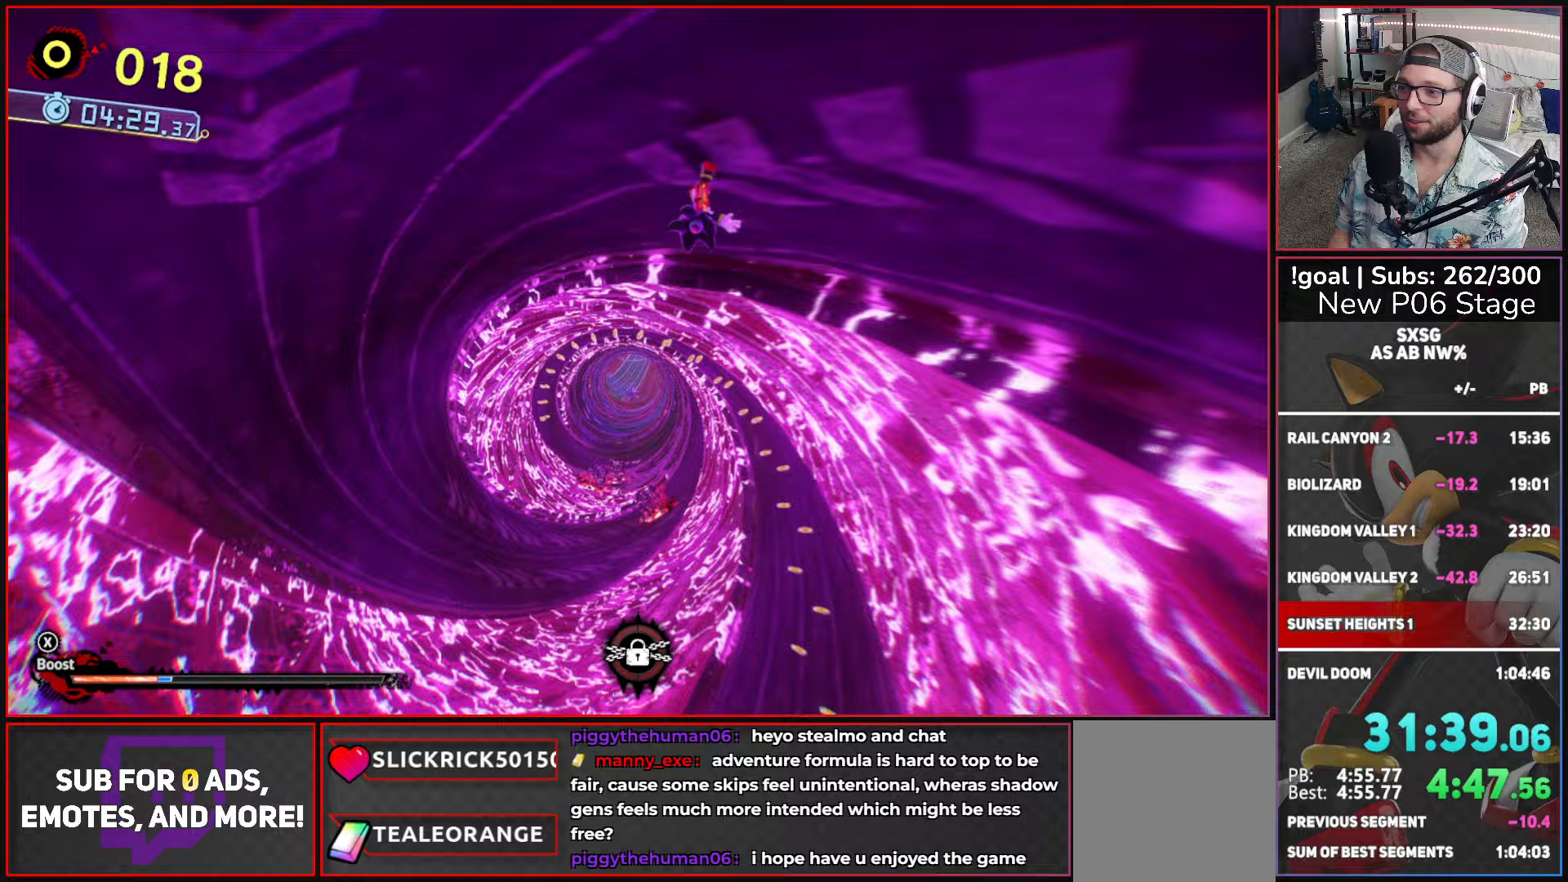
{"buttons": [], "left_stick": "right", "right_stick": "center", "events": []}
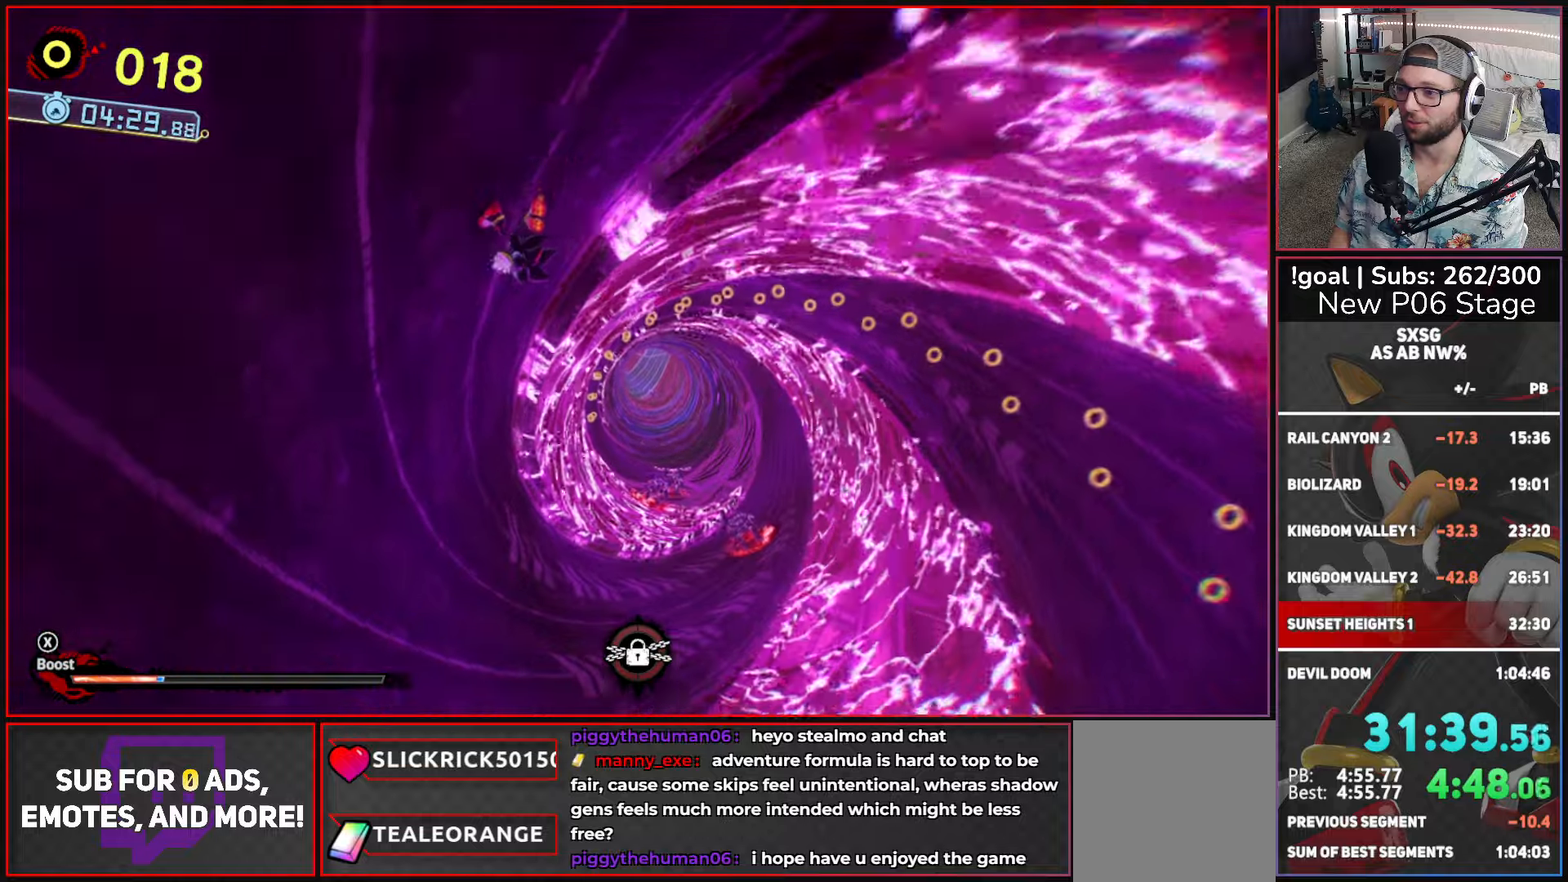
{"buttons": [], "left_stick": "right", "right_stick": "center", "events": []}
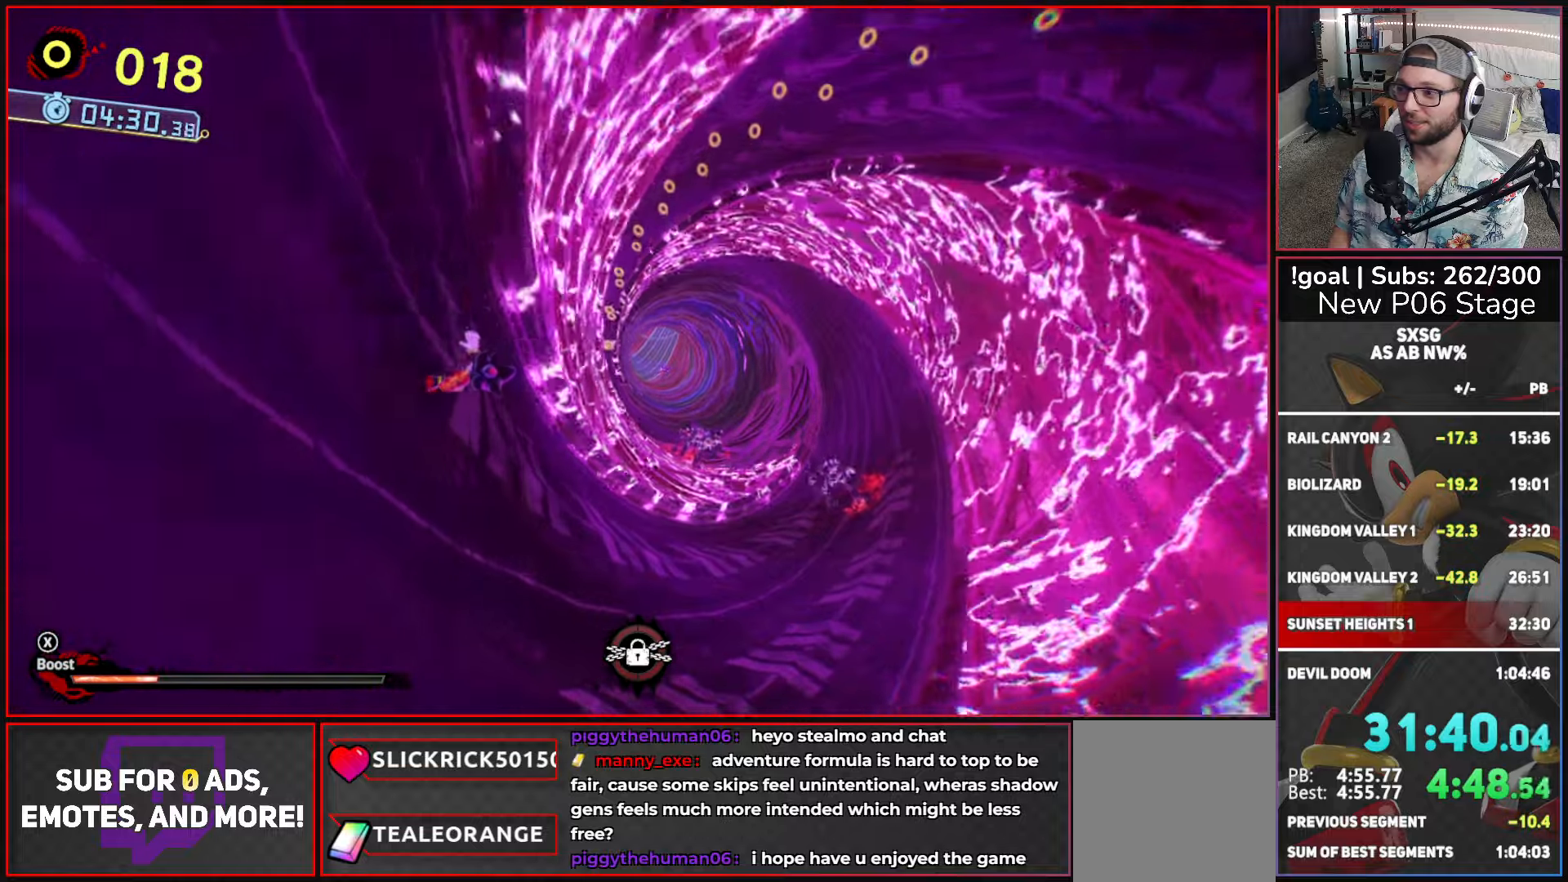
{"buttons": [], "left_stick": "right", "right_stick": "center", "events": []}
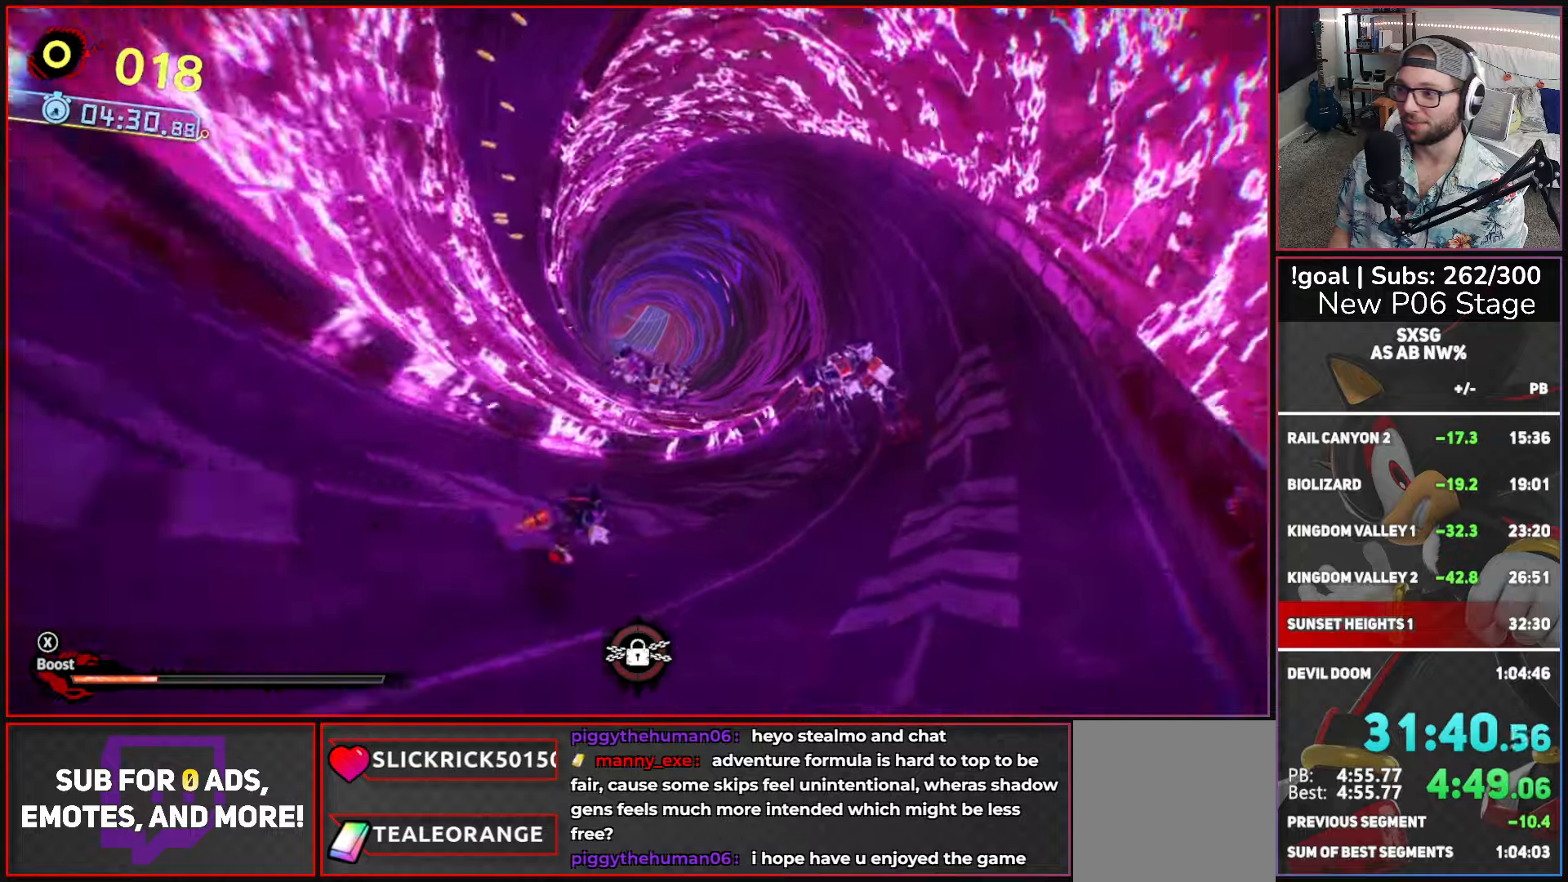
{"buttons": [], "left_stick": "right", "right_stick": "center", "events": [[233, "X", "down"], [400, "X", "up"]]}
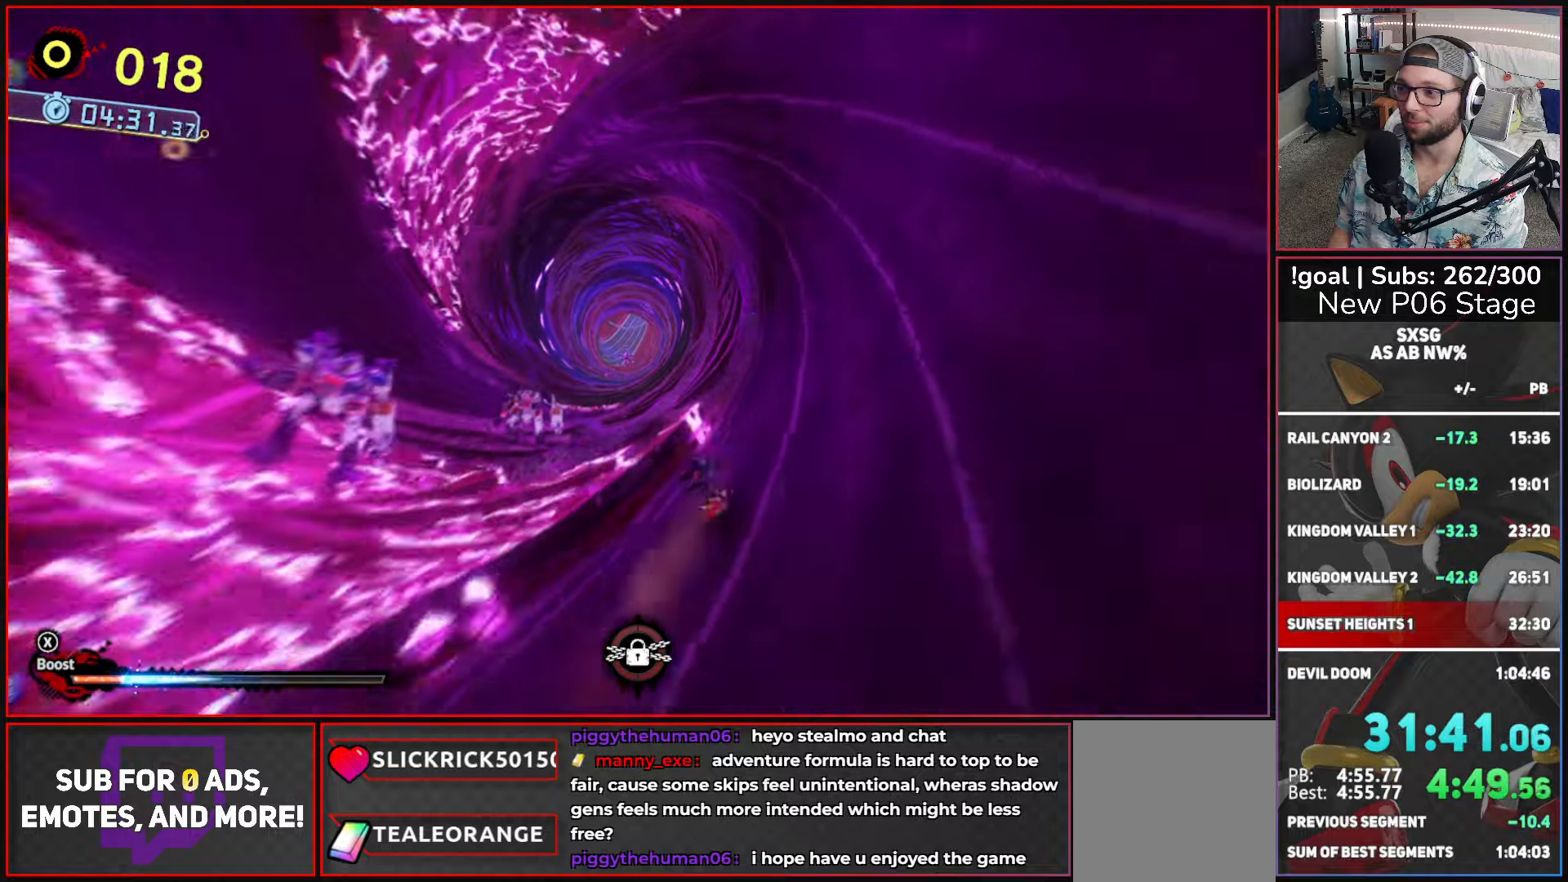
{"buttons": ["X"], "left_stick": "up-left", "right_stick": "center", "events": [[333, "X", "down"], [383, "left_stick", "up-left"]]}
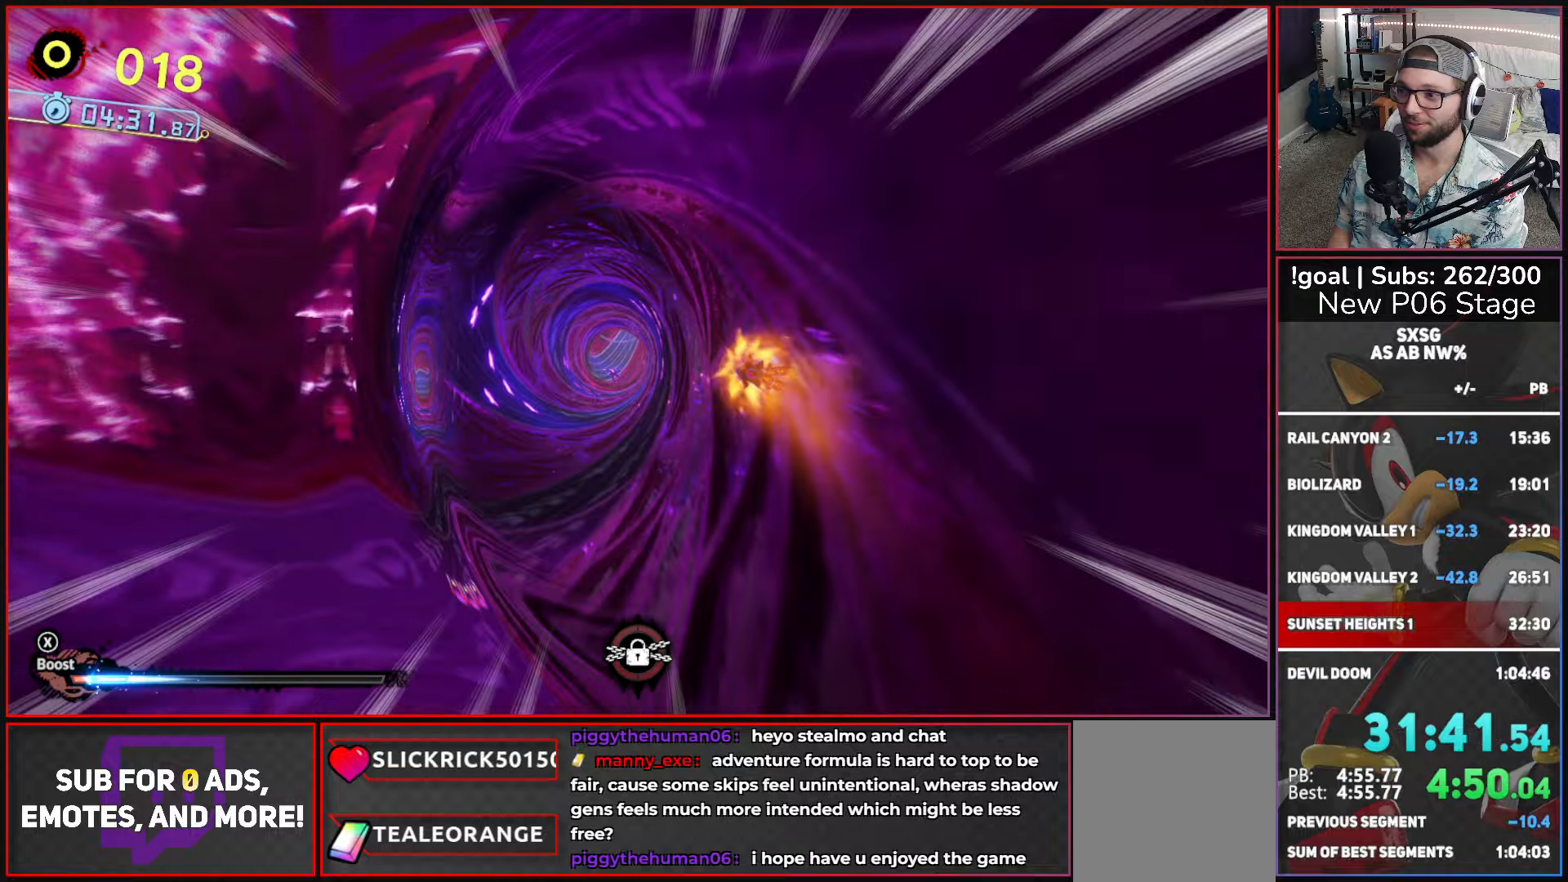
{"buttons": ["X"], "left_stick": "up-left", "right_stick": "center", "events": []}